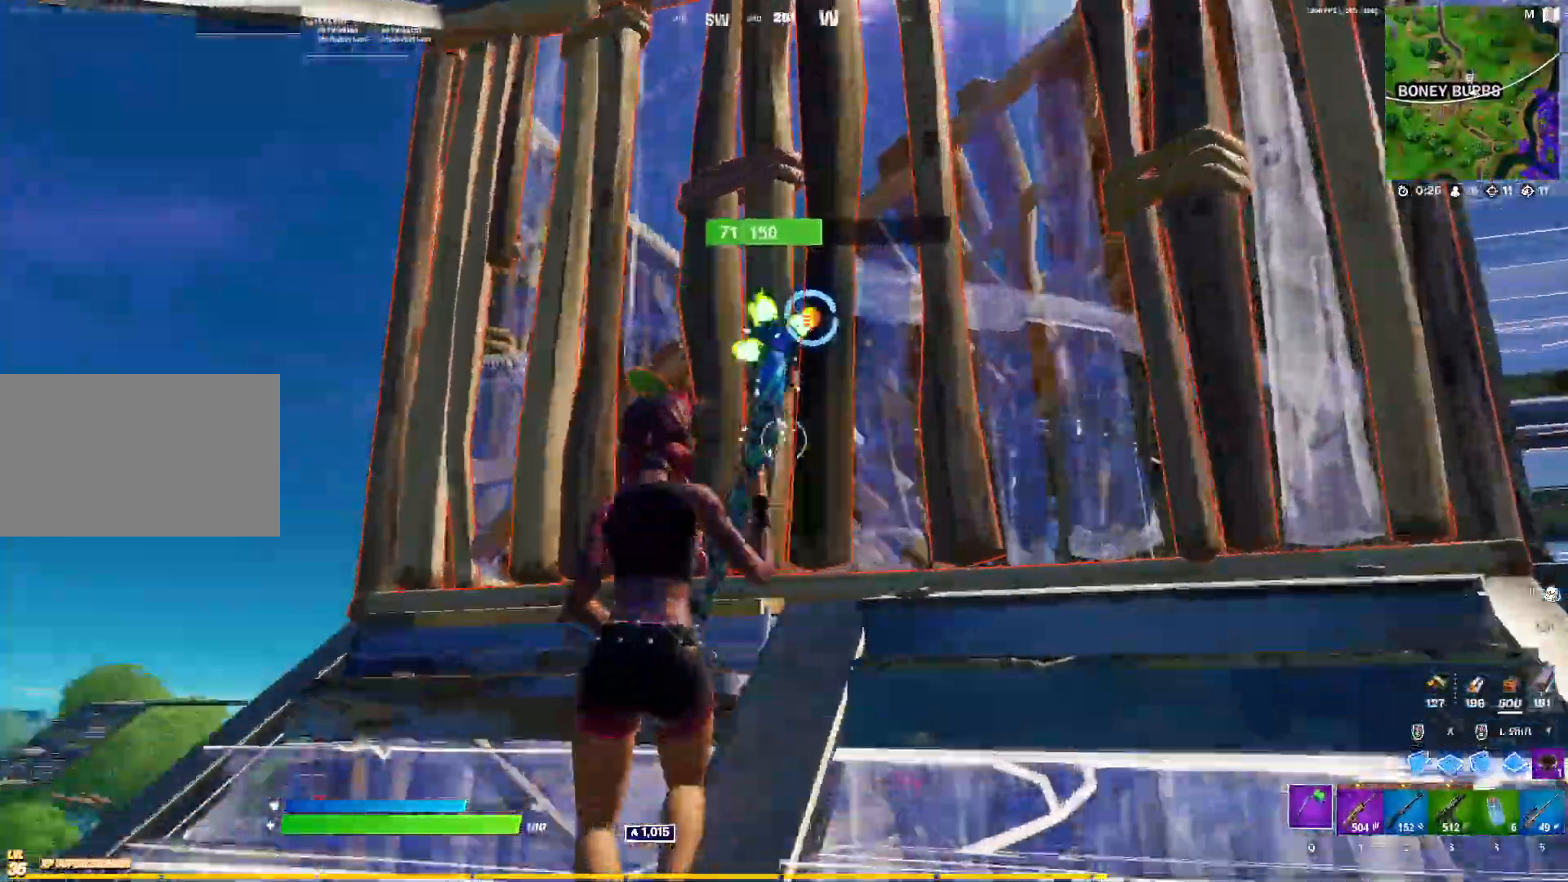
Gameplay with keyboard and mouse; each line is a JSON object with the keys and mouse buttons held at the frame after it. "events" lists presses ("down") and releases ("up") of "1", "2", "3", "4", "5", "a", "alt", "c", "caps_lock", "ctrl", "d", "e", "f", "g", "q", "r", "s", "shift", "space", "t", "tab", "v", "w", "x", "z", "mouse_left", "mouse_wheel" and "mouse_right" between this image and that frame as [ms after this image, input, new state], when the widget could be followed in between. "mouse_left", "mouse_wheel", "mouse_right" = the "left", "wheel", "right" buttons of the "mouse" list. No other keys are recorded. "wheel" means that the mouse wheel is clicked or scrolled. "mouse_move" is the direction in which the mouse moves at that frame (one of eight, or "still"), when it could be read.
{"keys": ["2", "a"], "mouse": [], "mouse_move": "up-right", "events": [[83, "mouse_left", "down"], [267, "s", "up"], [317, "a", "down"], [317, "d", "up"], [467, "2", "down"], [500, "mouse_left", "up"]]}
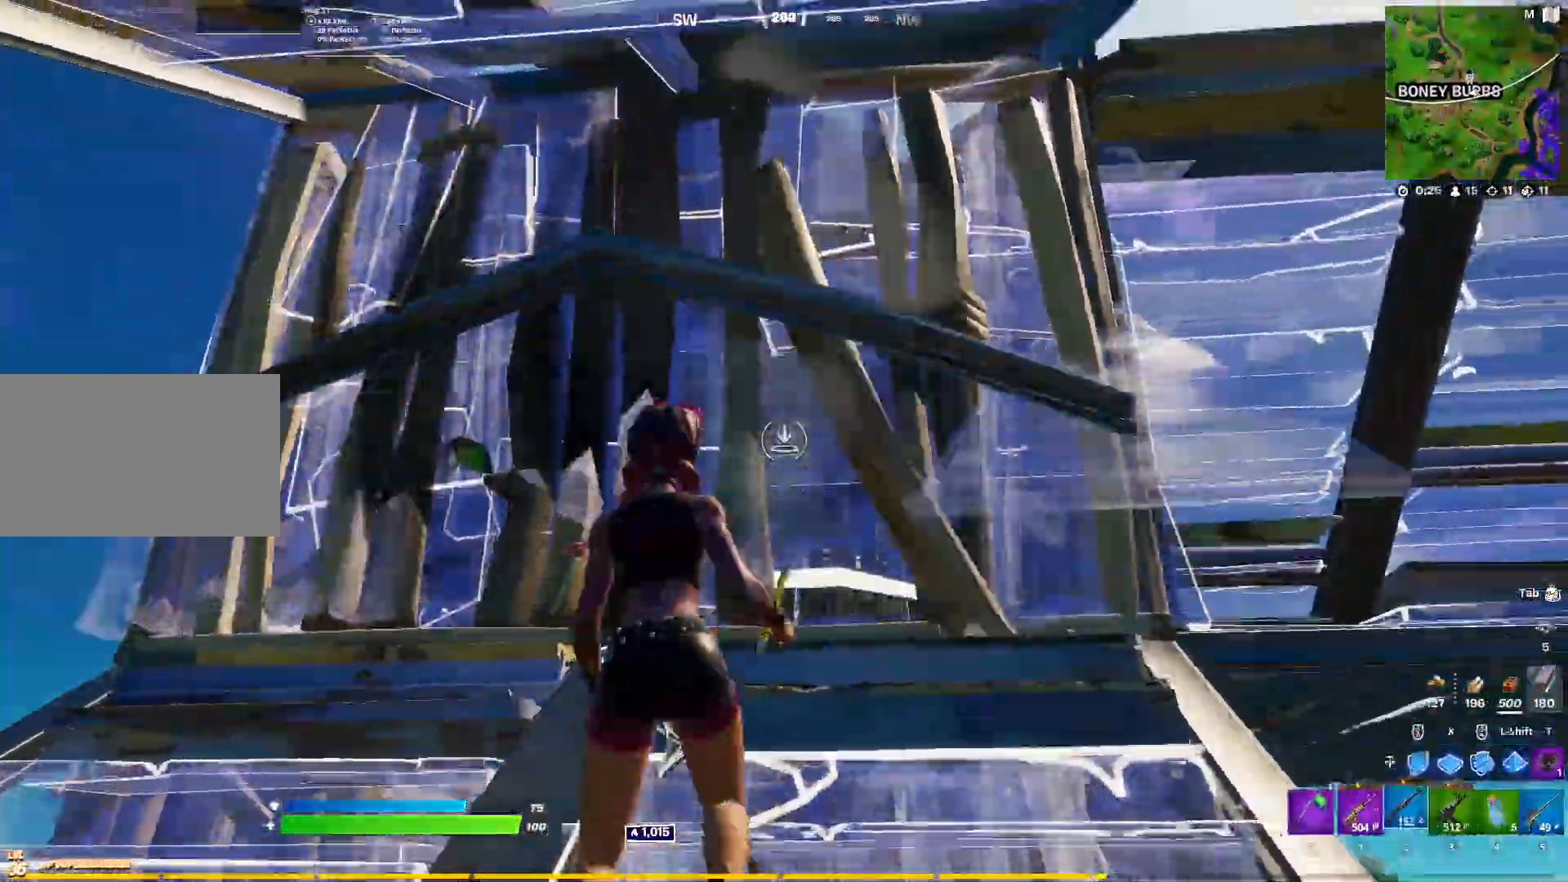
{"keys": ["d", "w"], "mouse": [], "mouse_move": "down", "events": [[50, "2", "up"], [50, "f", "down"], [100, "mouse_left", "down"], [150, "f", "up"], [200, "mouse_left", "up"], [200, "w", "down"], [233, "a", "up"], [233, "d", "down"]]}
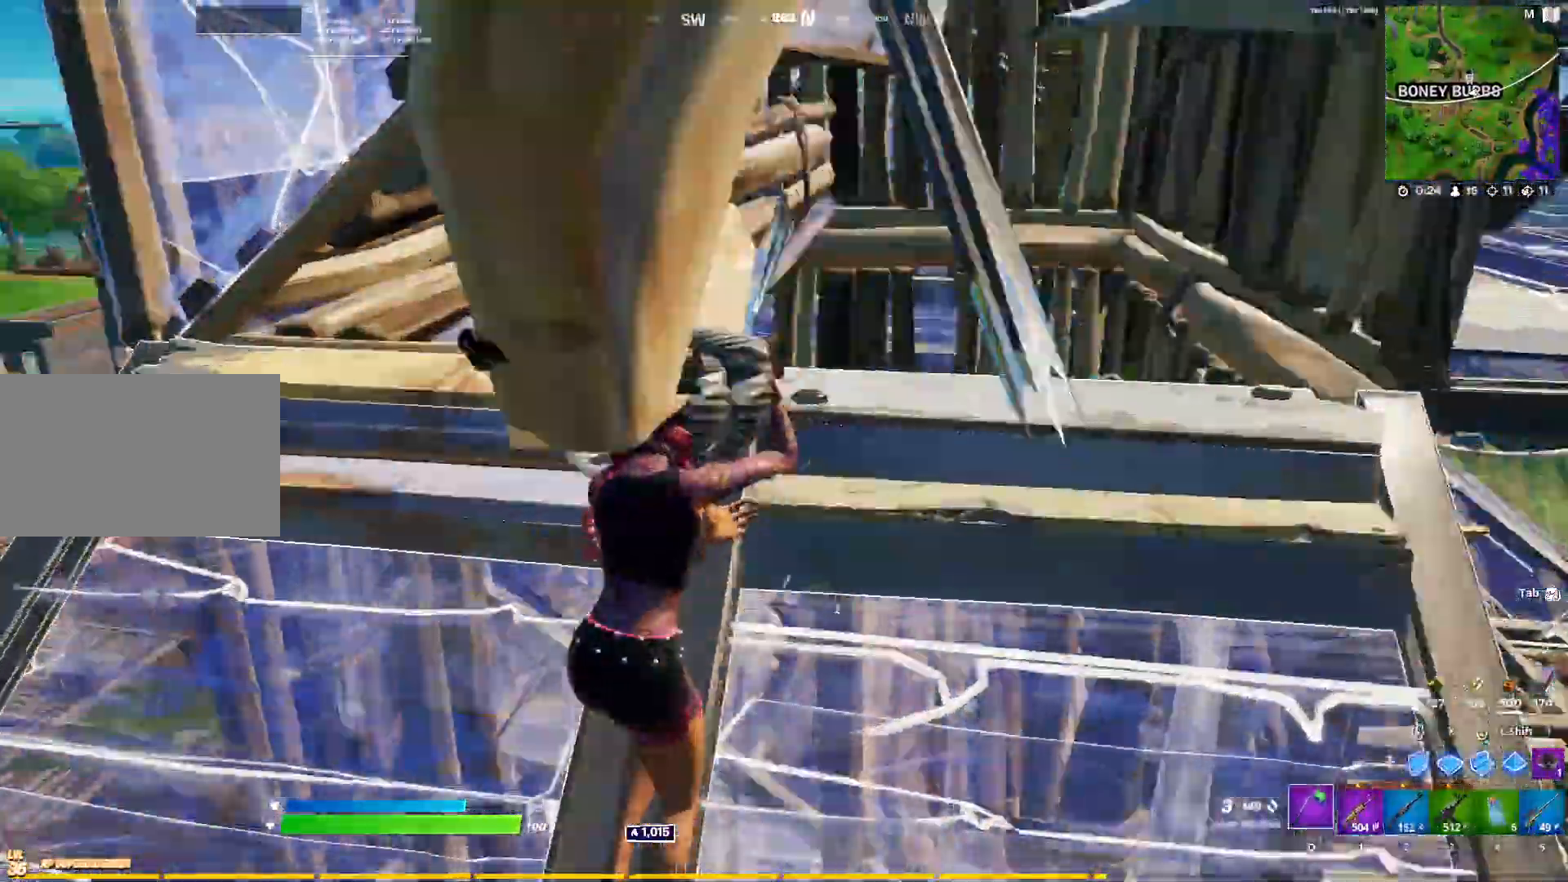
{"keys": ["2", "a"], "mouse": [], "mouse_move": "up", "events": [[17, "q", "down"], [67, "q", "up"], [250, "w", "up"], [350, "a", "down"], [400, "d", "up"], [450, "2", "down"]]}
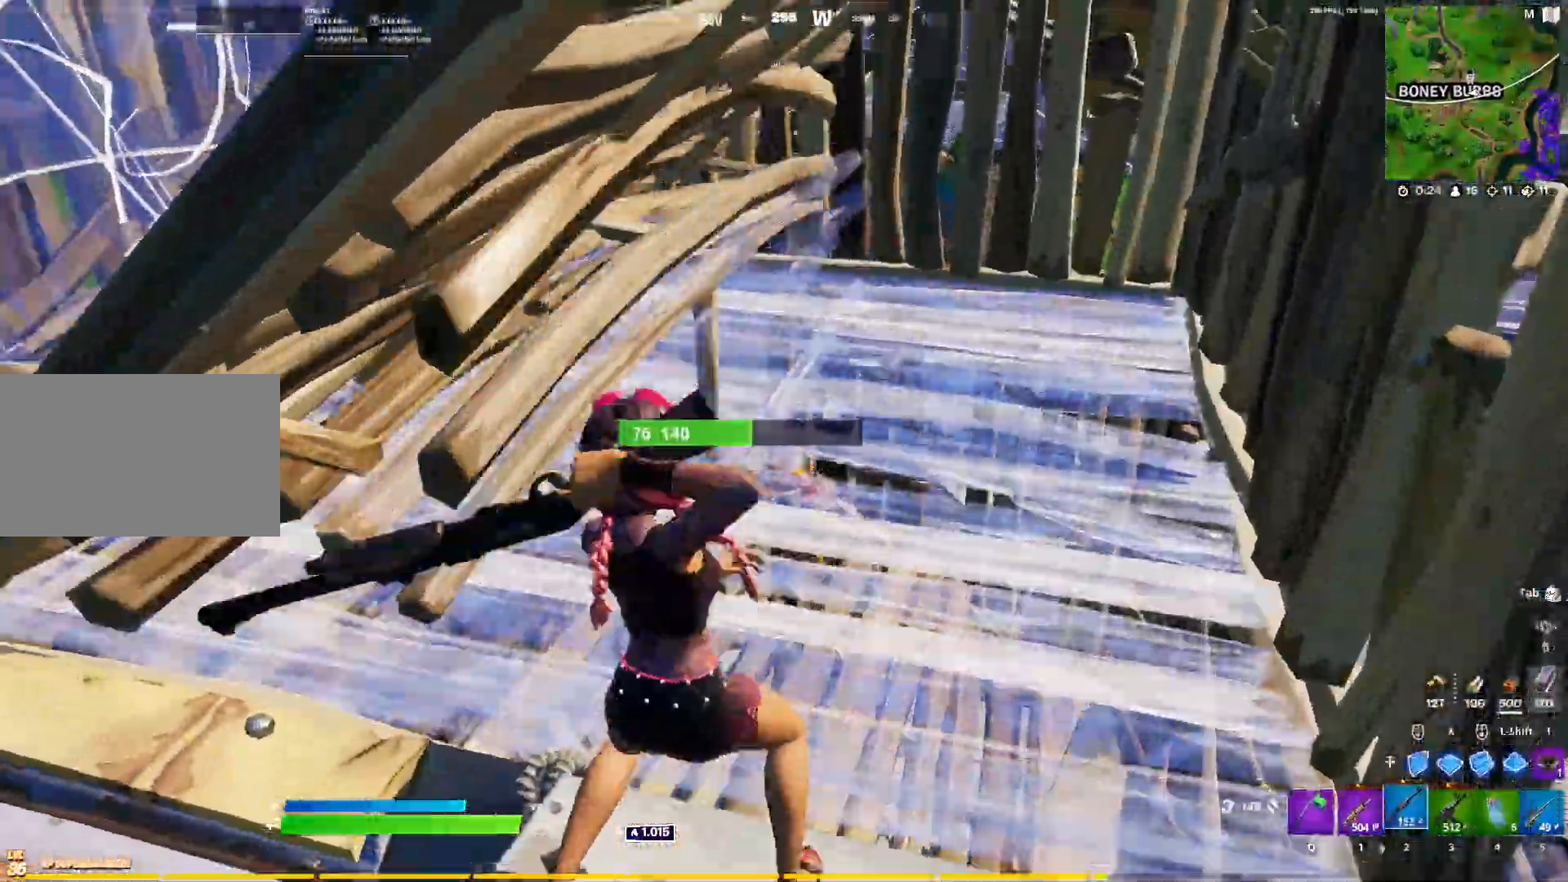
{"keys": [], "mouse": [], "mouse_move": "down-right", "events": [[33, "2", "up"], [133, "s", "down"], [217, "a", "up"], [217, "d", "down"], [400, "s", "up"], [500, "d", "up"]]}
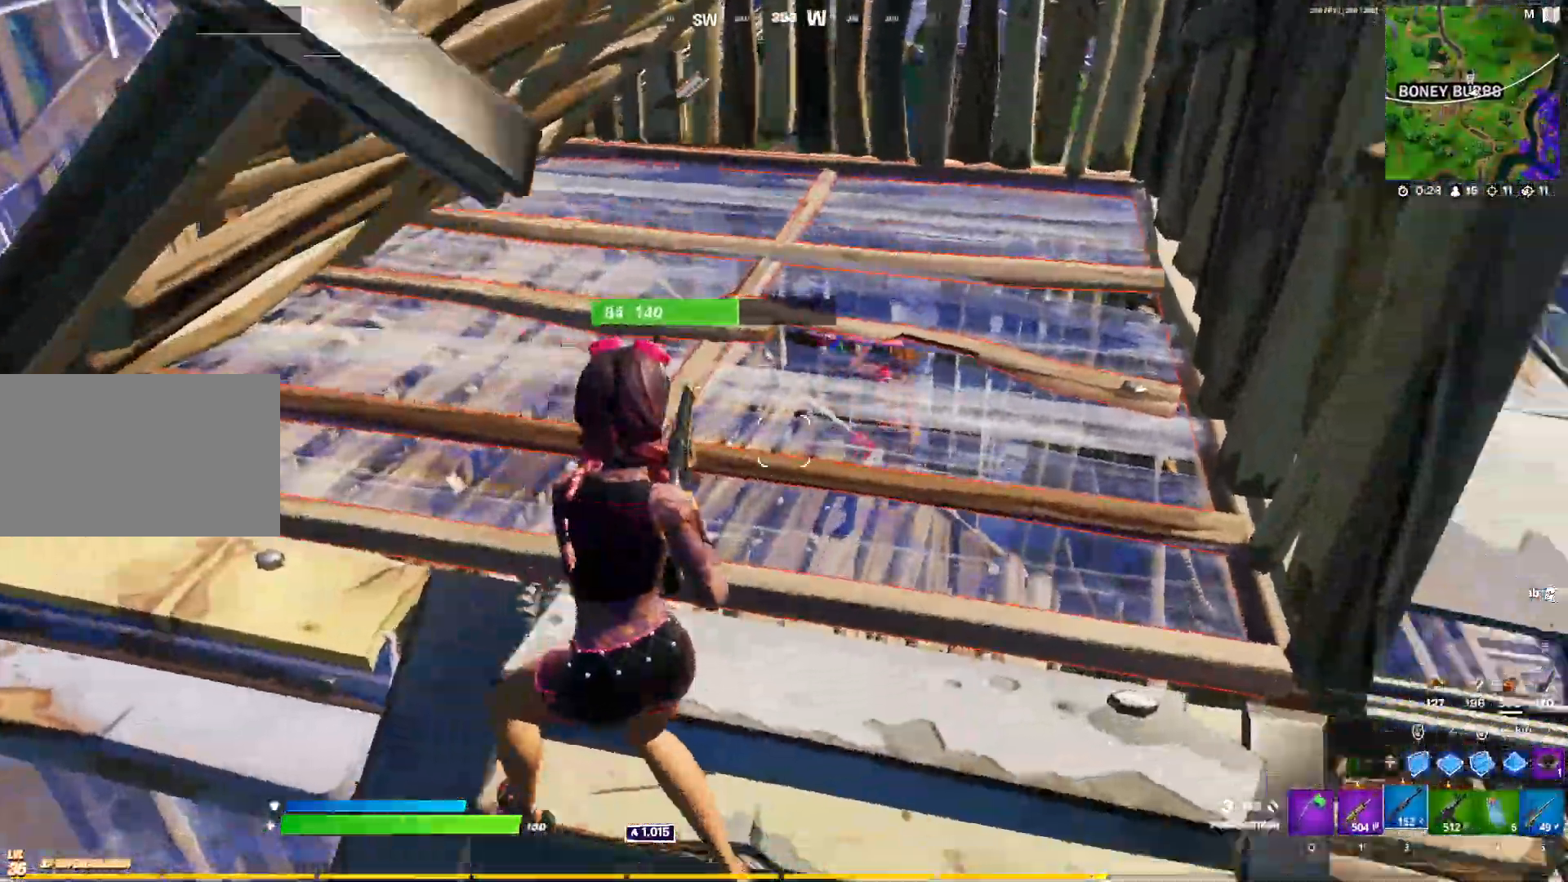
{"keys": [], "mouse": ["left"], "events": [[50, "1", "down"], [50, "d", "down"], [100, "1", "up"], [150, "d", "up"], [233, "d", "down"], [283, "d", "up"], [383, "d", "down"], [467, "d", "up"], [467, "mouse_left", "down"]]}
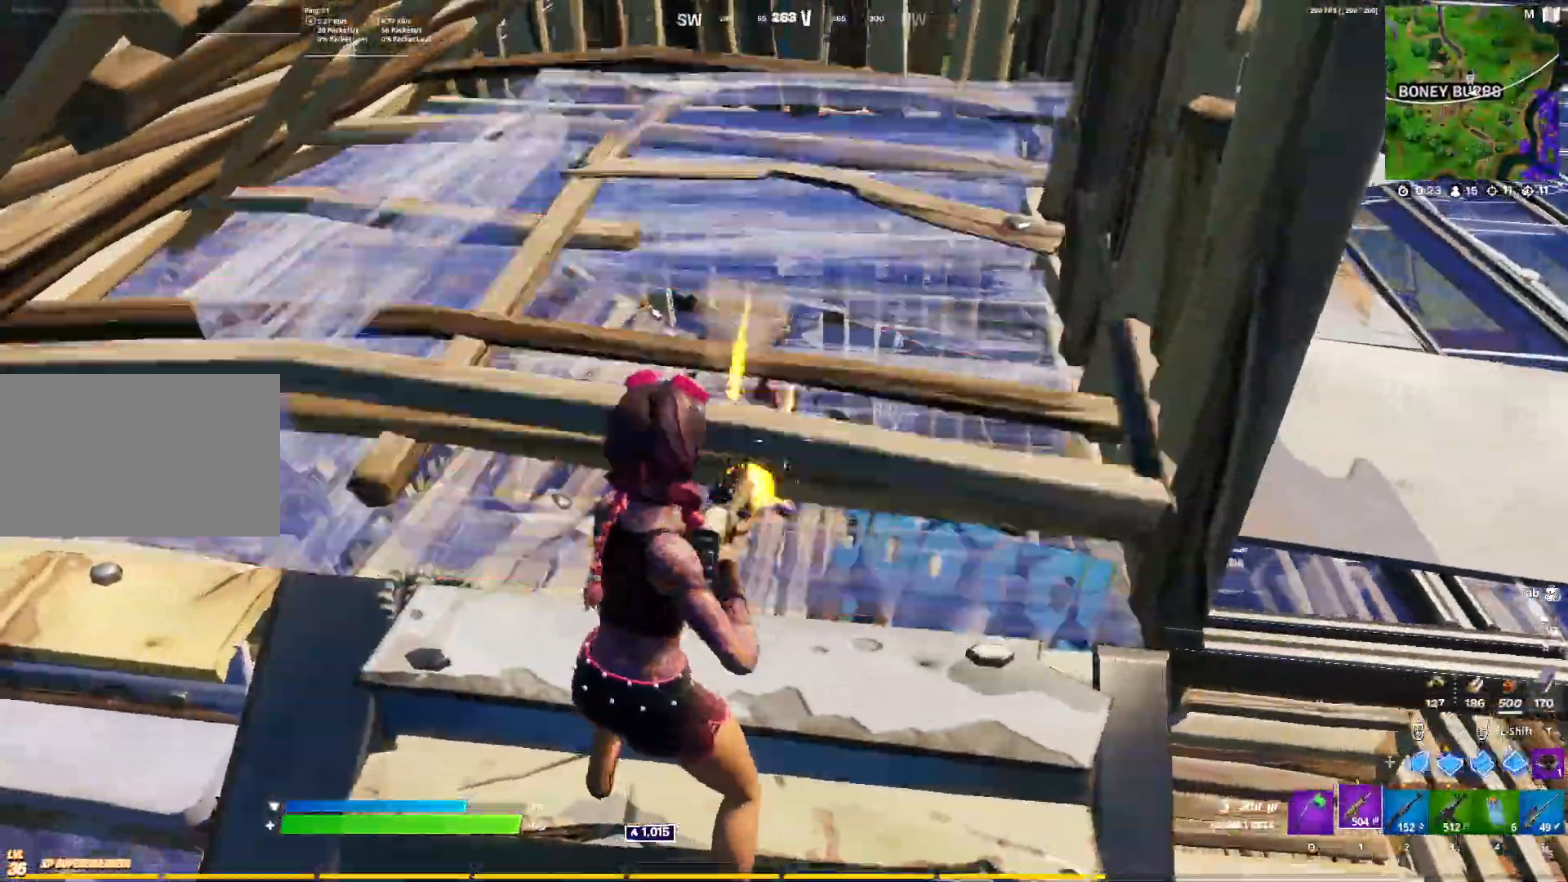
{"keys": ["a"], "mouse": [], "mouse_move": "down-left", "events": [[300, "a", "down"], [300, "s", "down"], [450, "mouse_left", "up"], [483, "s", "up"]]}
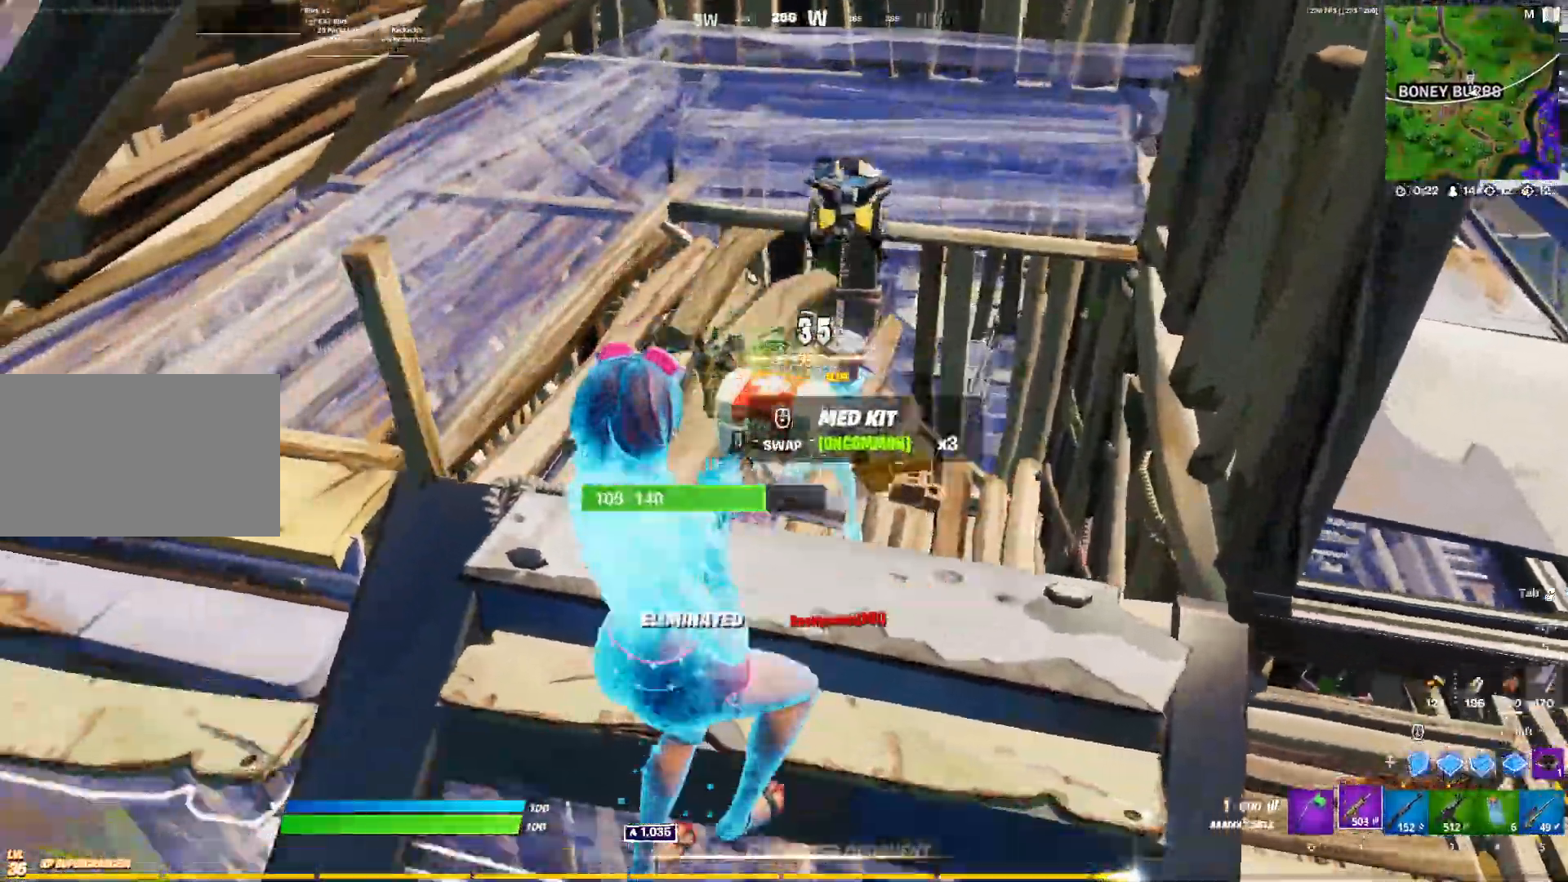
{"keys": ["r", "space", "w"], "mouse": [], "mouse_move": "right", "events": [[33, "ctrl", "down"], [133, "2", "down"], [167, "ctrl", "up"], [217, "2", "up"], [317, "w", "down"], [367, "a", "up"], [367, "space", "down"], [500, "r", "down"]]}
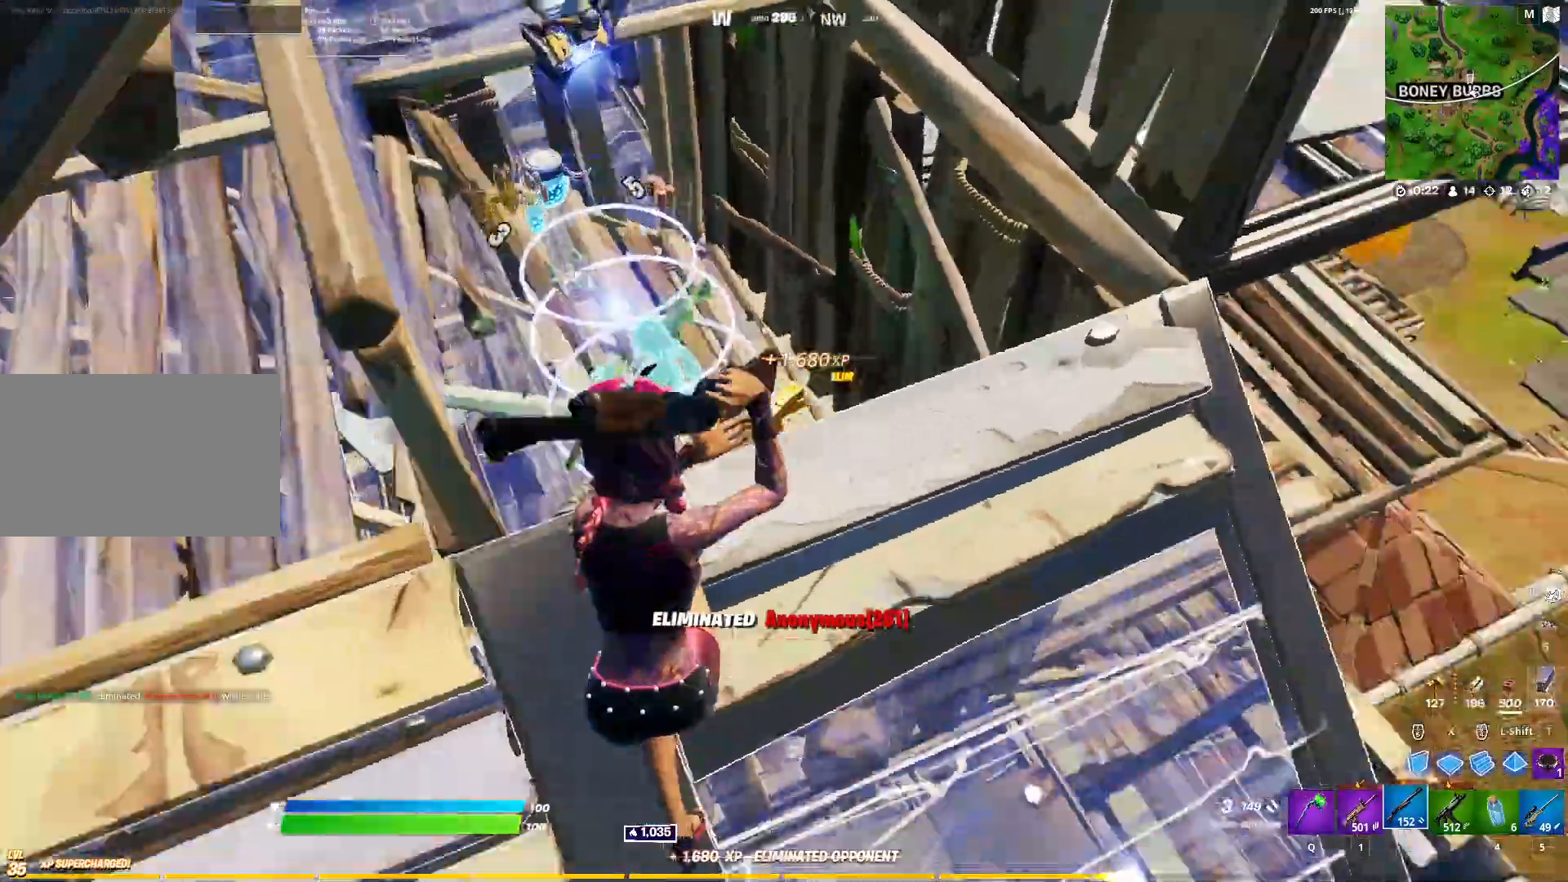
{"keys": ["s"], "mouse": [], "mouse_move": "still", "events": [[50, "space", "up"], [100, "r", "up"], [150, "r", "down"], [233, "r", "up"], [283, "r", "down"], [333, "w", "up"], [417, "r", "up"], [467, "s", "down"]]}
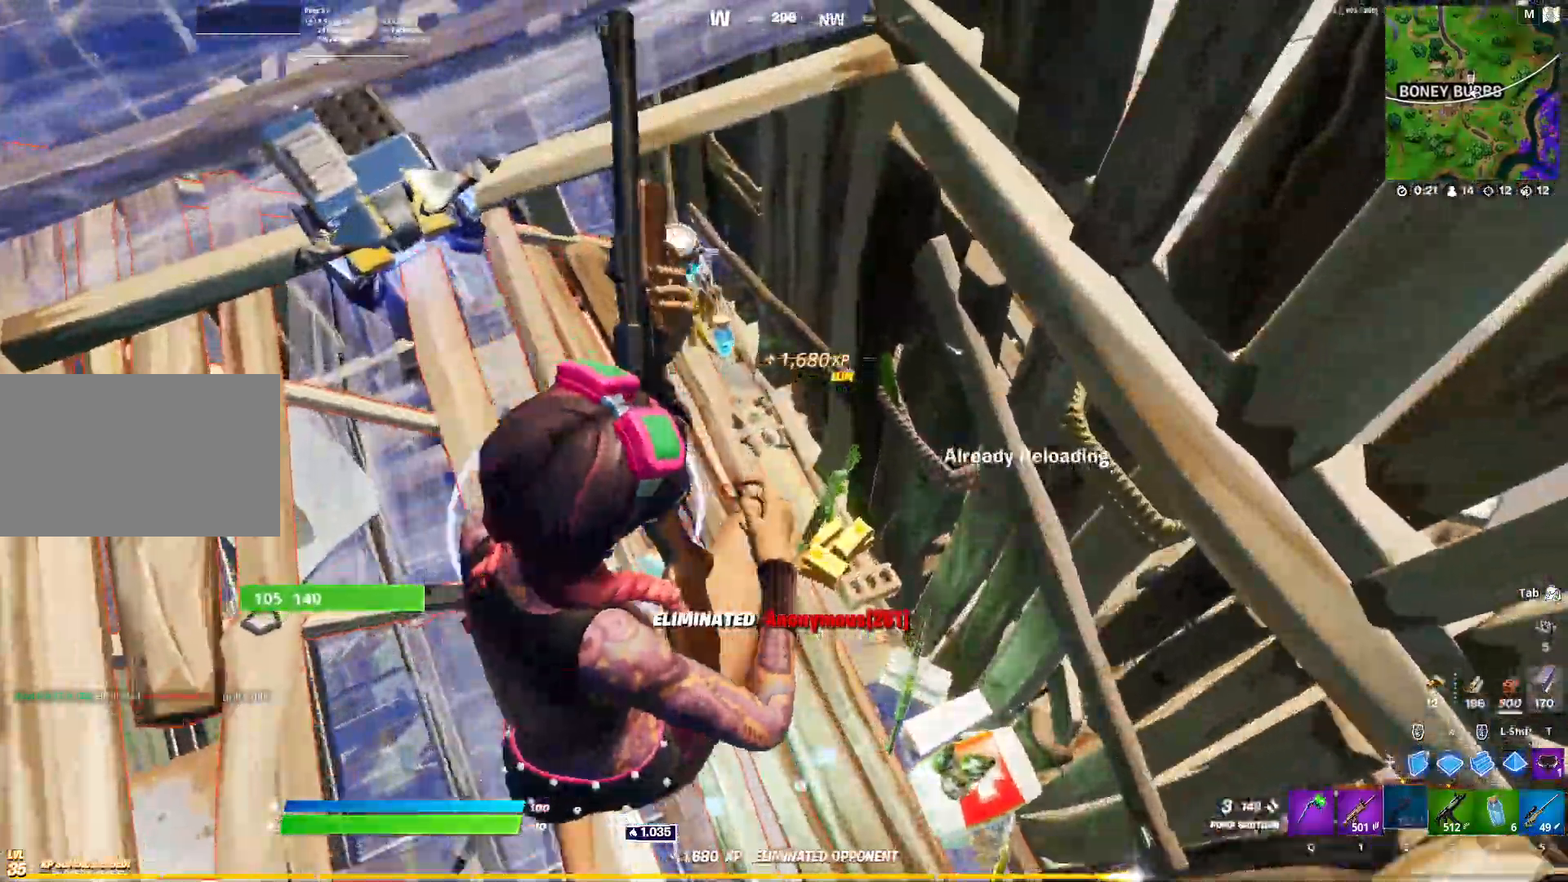
{"keys": ["d", "s"], "mouse": [], "mouse_move": "up", "events": [[17, "d", "down"]]}
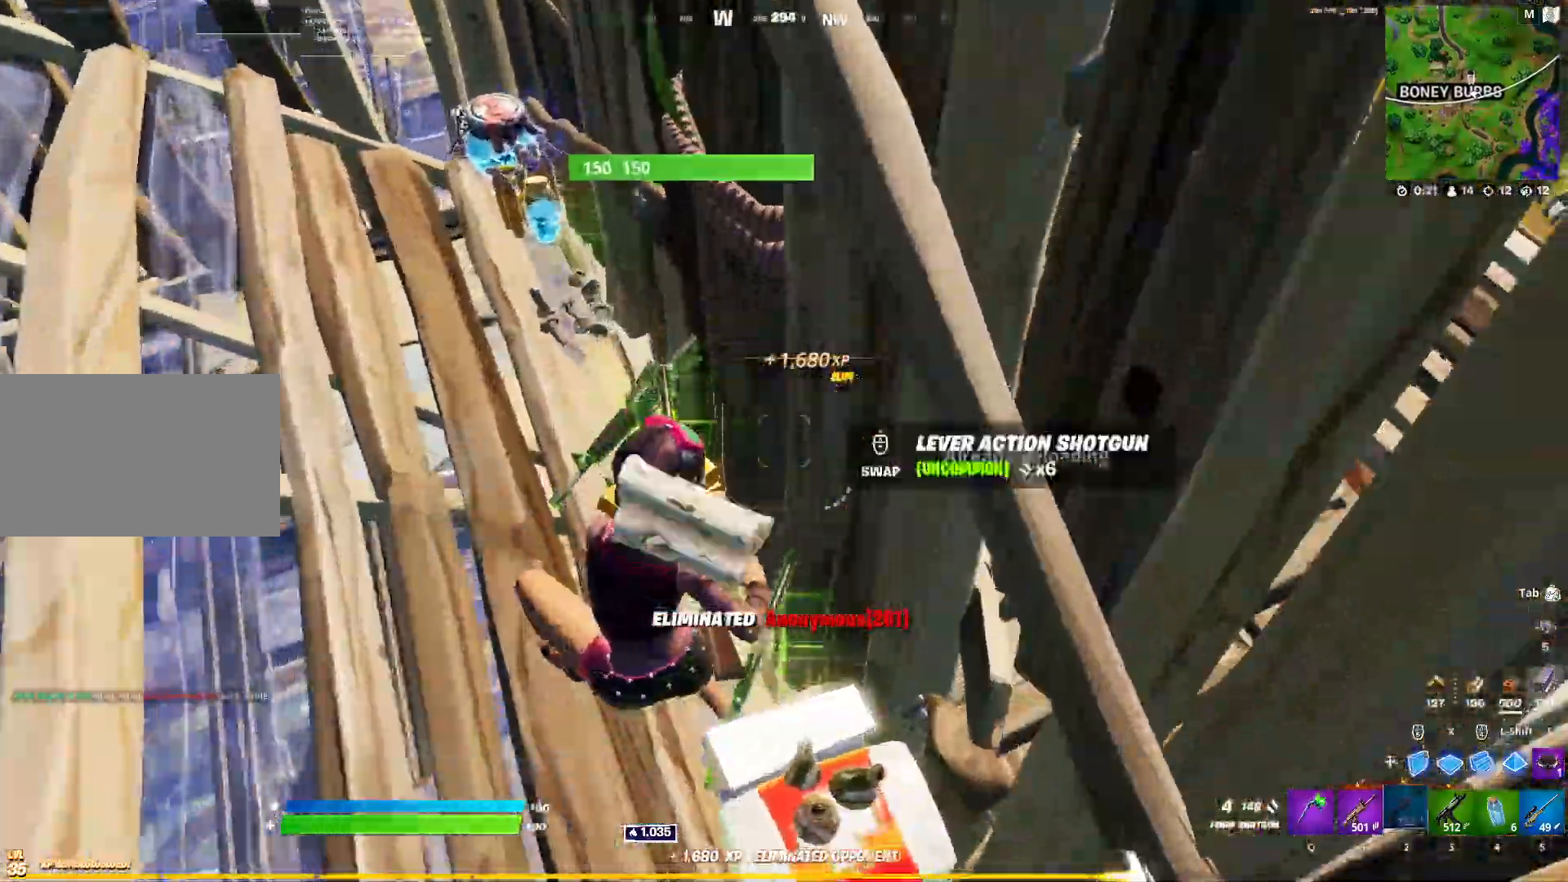
{"keys": ["w"], "mouse": [], "mouse_move": "still", "events": [[133, "d", "up"], [133, "s", "up"], [167, "a", "down"], [217, "w", "down"], [367, "a", "up"]]}
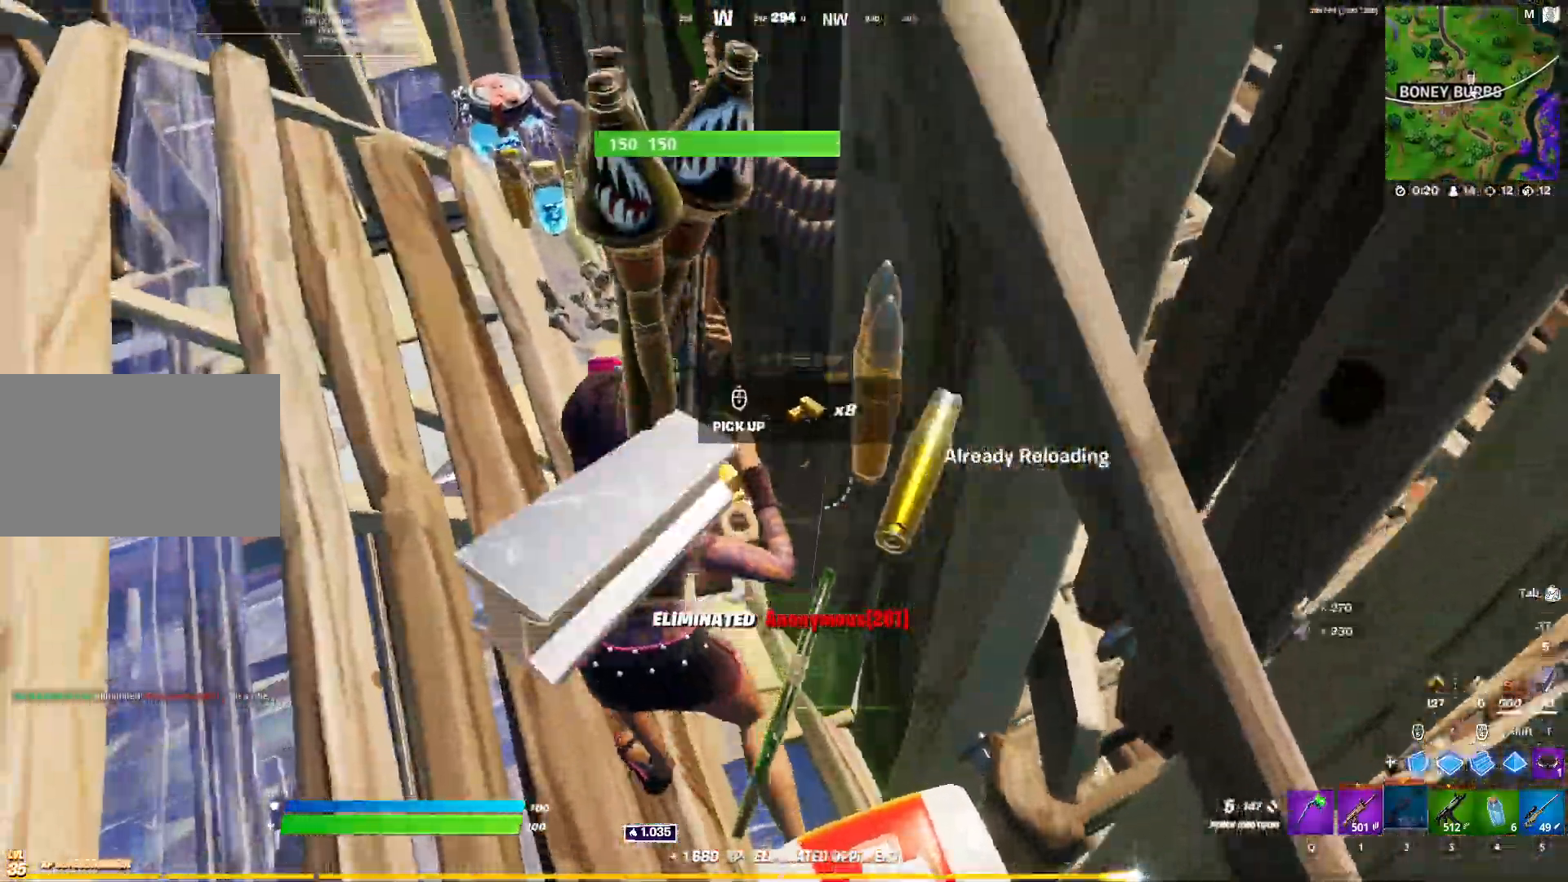
{"keys": ["w"], "mouse": [], "mouse_move": "up-right", "events": [[433, "1", "down"], [467, "1", "up"]]}
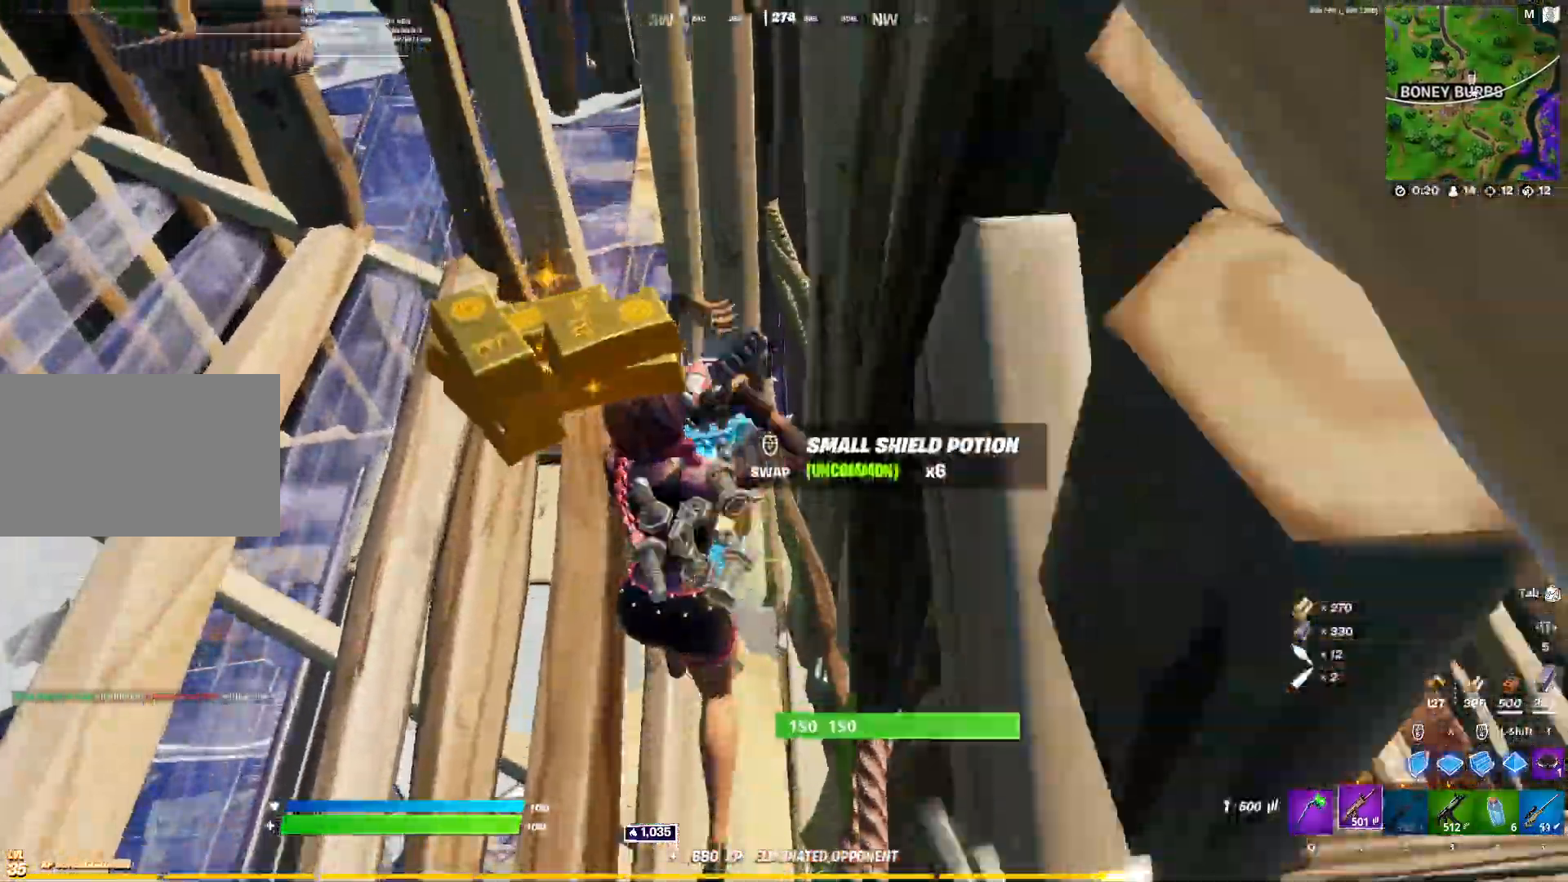
{"keys": ["w"], "mouse": [], "mouse_move": "still", "events": [[67, "r", "down"], [167, "r", "up"], [200, "r", "down"], [300, "r", "up"], [300, "w", "up"], [400, "r", "down"], [400, "w", "down"], [433, "r", "up"]]}
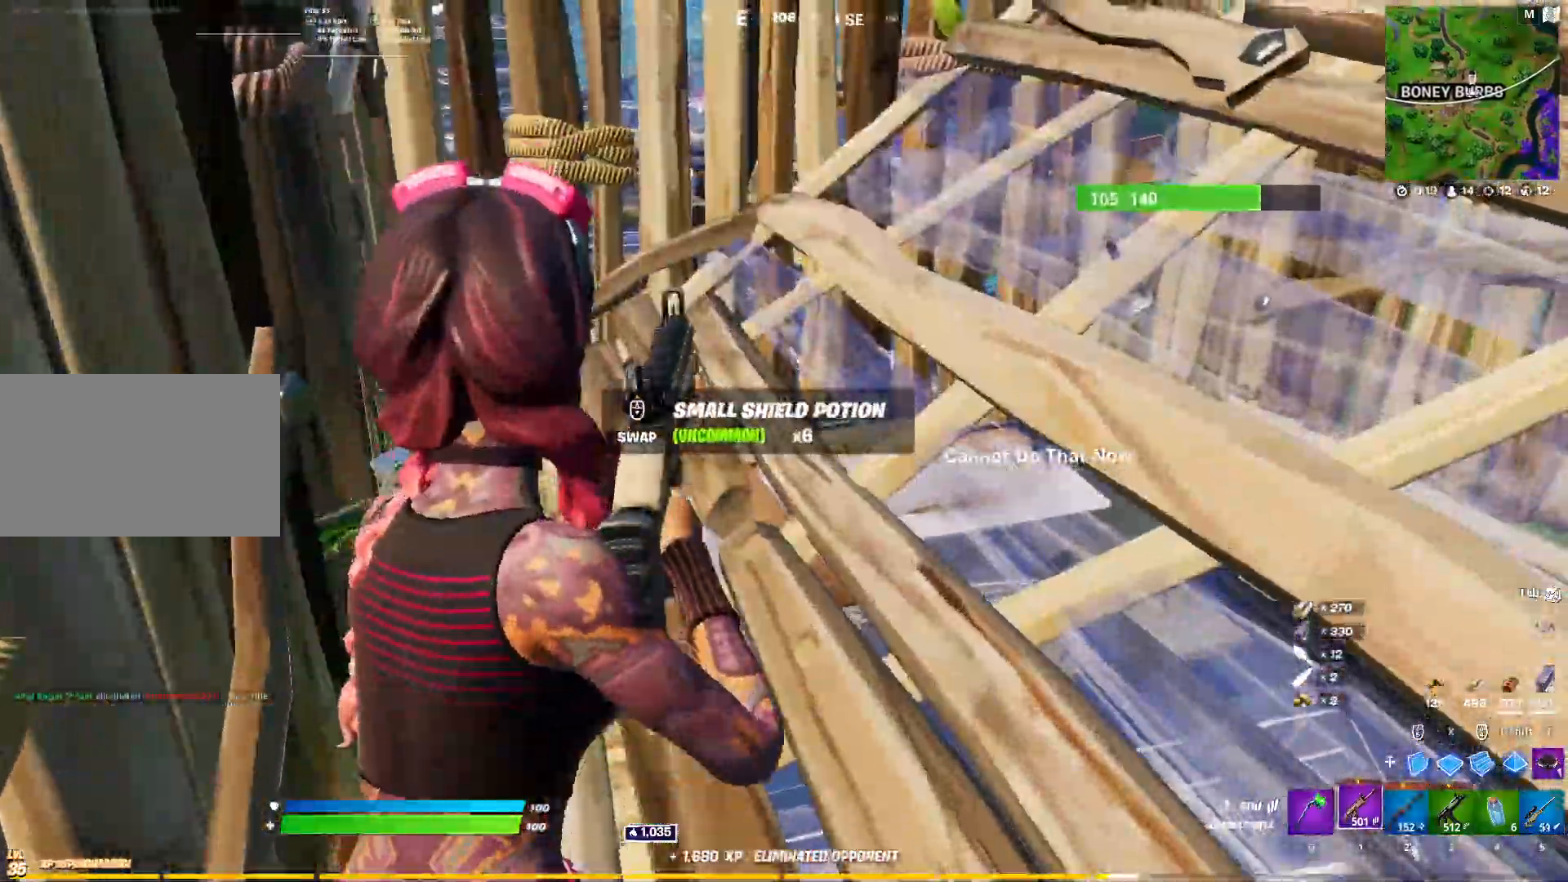
{"keys": ["d", "w"], "mouse": [], "mouse_move": "up", "events": [[83, "d", "down"], [317, "w", "up"], [367, "w", "down"]]}
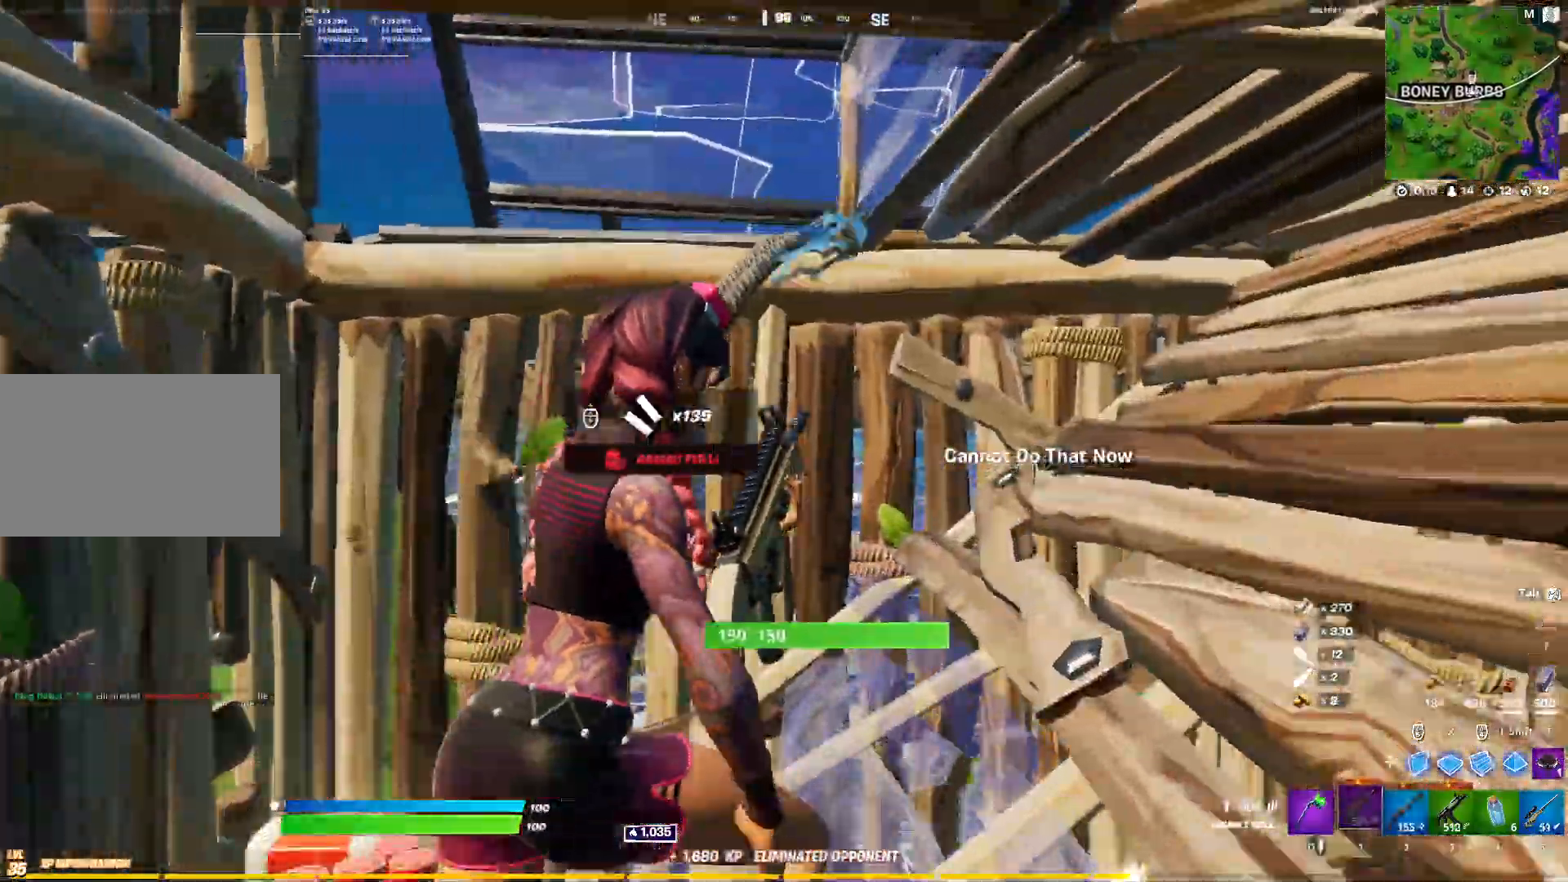
{"keys": ["d"], "mouse": [], "mouse_move": "still", "events": [[150, "a", "down"], [150, "d", "up"], [150, "w", "up"], [383, "a", "up"], [433, "d", "down"]]}
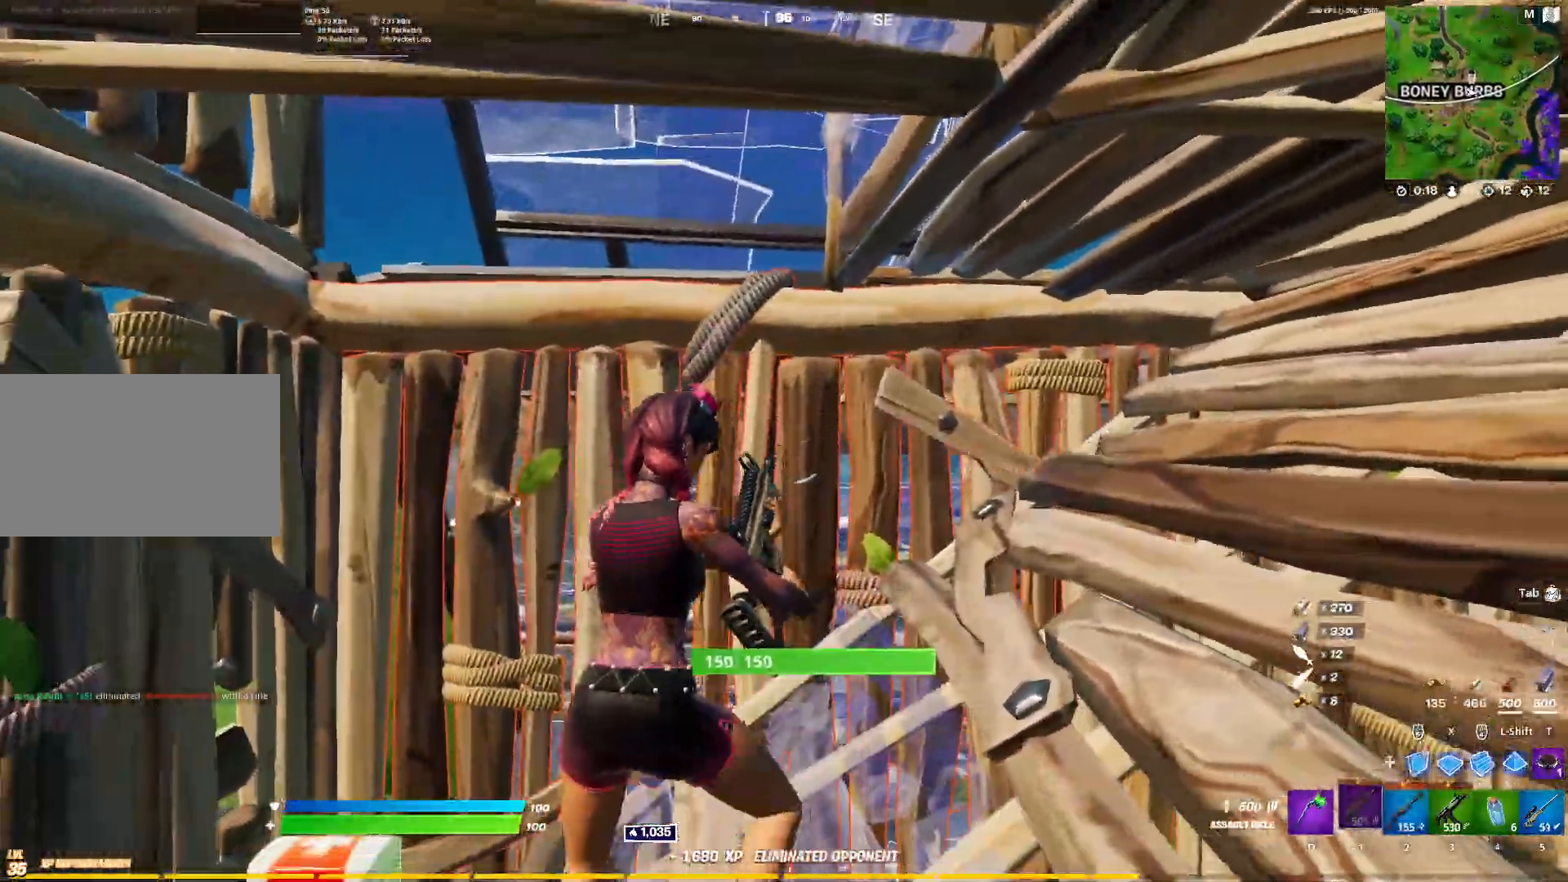
{"keys": ["w"], "mouse": [], "mouse_move": "still", "events": [[67, "a", "down"], [67, "d", "up"], [167, "w", "down"], [200, "d", "down"], [250, "a", "up"], [350, "d", "up"]]}
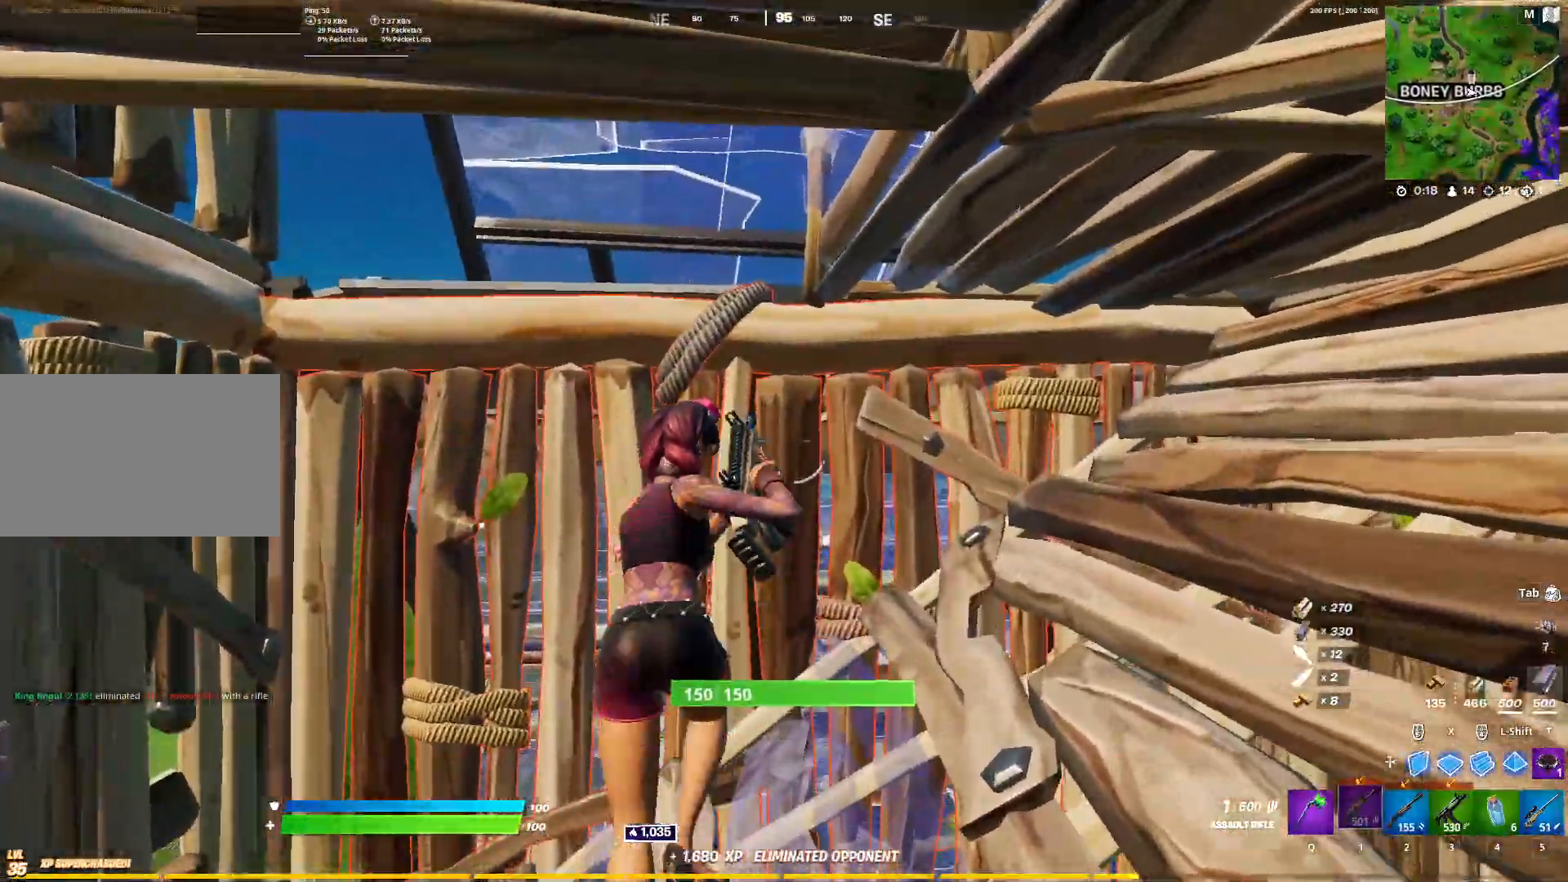
{"keys": ["r", "w"], "mouse": [], "mouse_move": "down", "events": [[33, "a", "down"], [133, "space", "down"], [217, "a", "up"], [267, "space", "up"], [317, "3", "down"], [367, "3", "up"], [500, "r", "down"]]}
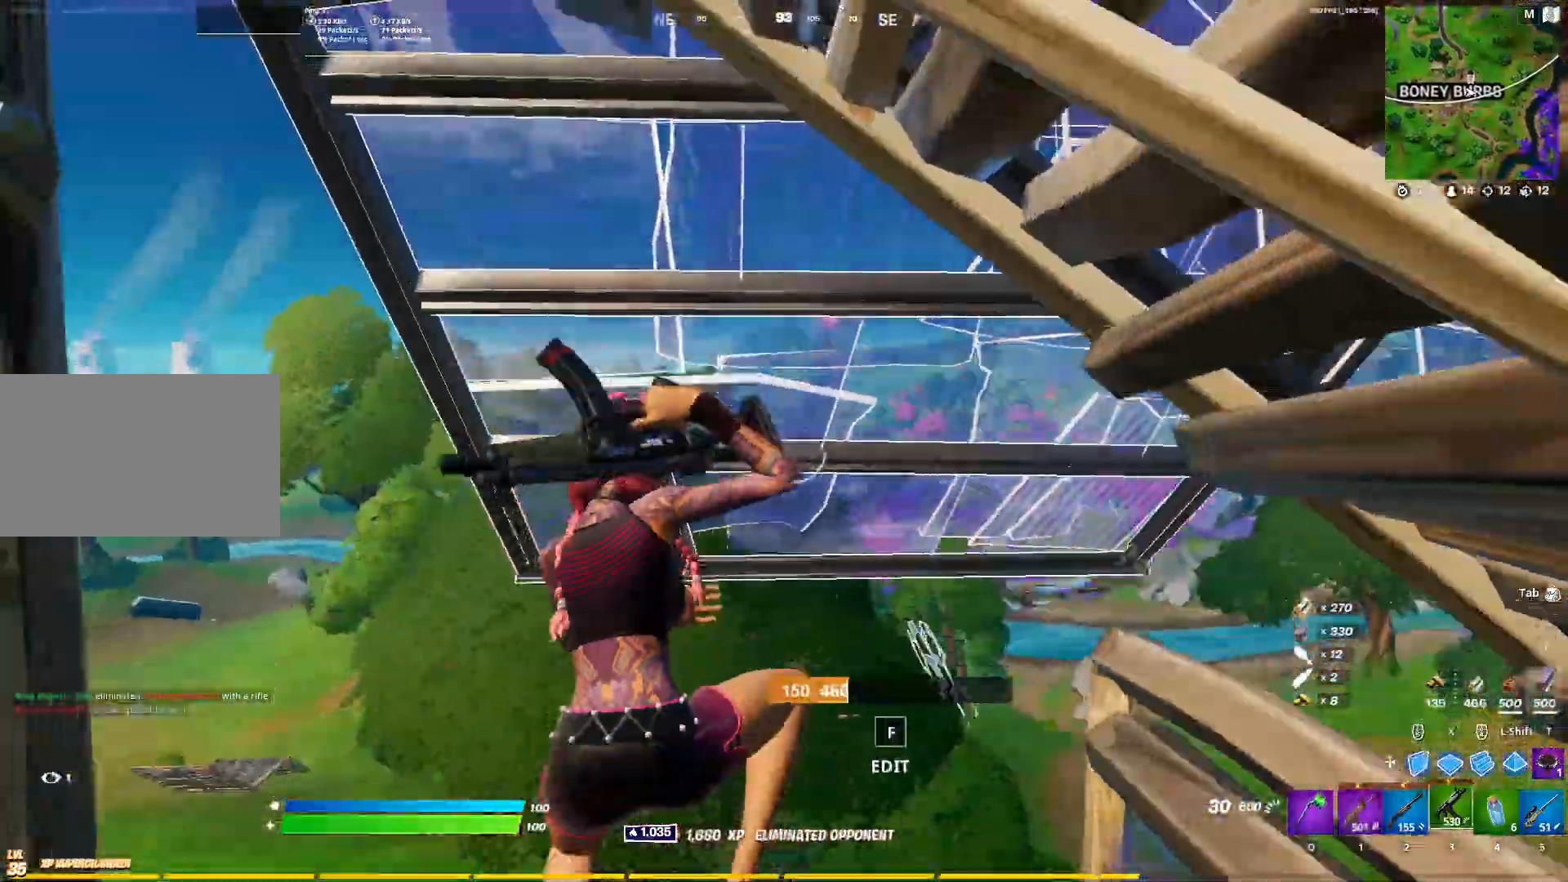
{"keys": ["a"], "mouse": [], "mouse_move": "up-right", "events": [[50, "r", "up"], [150, "r", "down"], [200, "r", "up"], [233, "a", "down"], [283, "r", "down"], [333, "w", "up"], [383, "r", "up"]]}
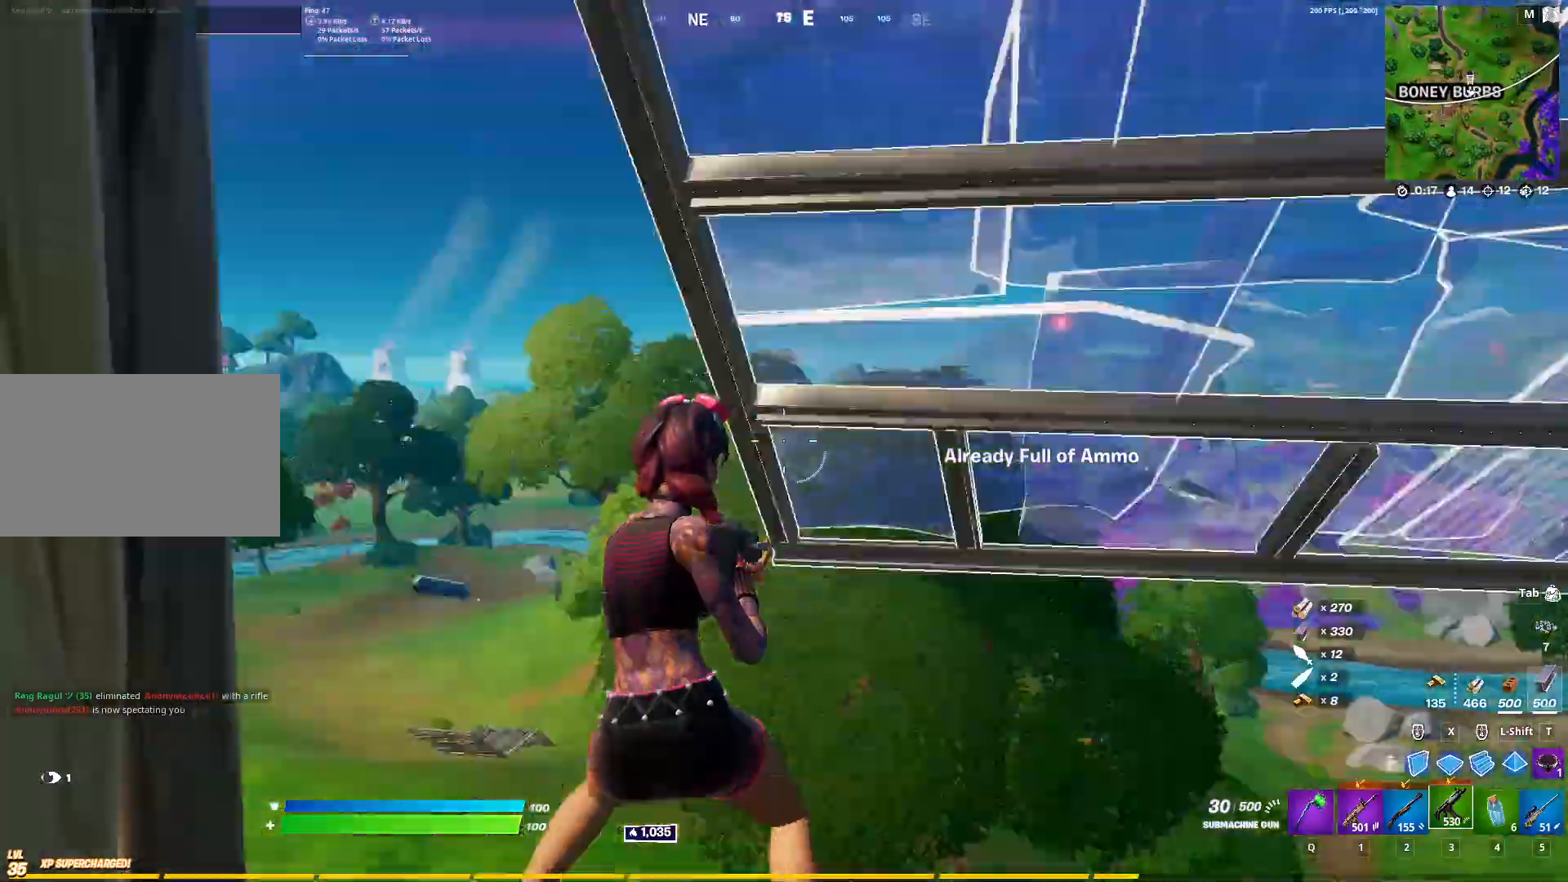
{"keys": ["d", "w"], "mouse": [], "mouse_move": "down-left"}
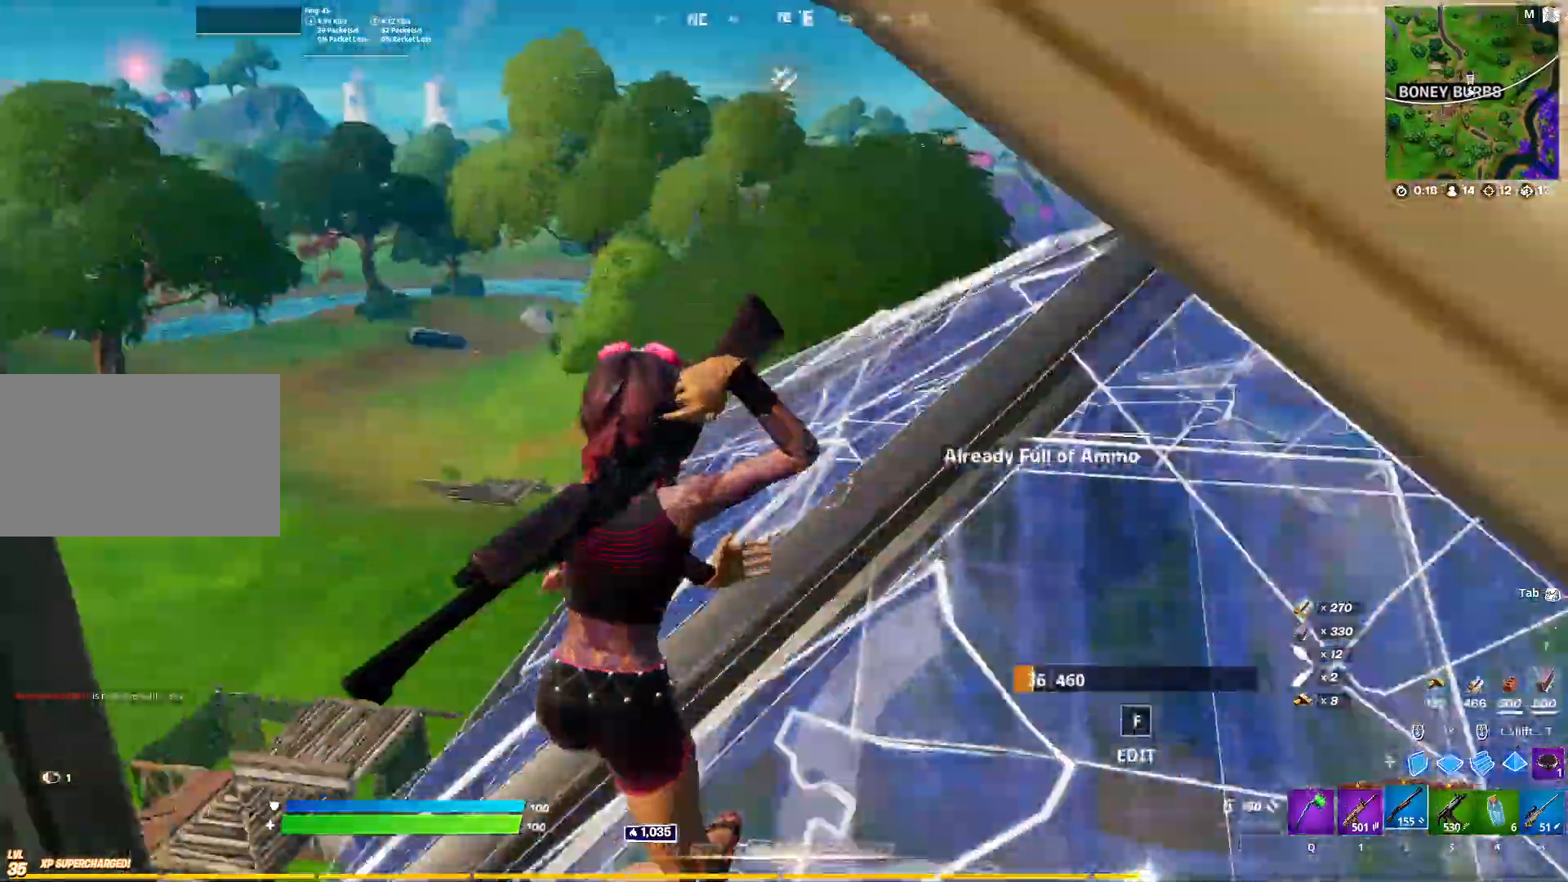
{"keys": ["a"], "mouse": [], "mouse_move": "still", "events": [[33, "space", "down"], [83, "d", "up"], [183, "5", "down"], [183, "space", "up"], [183, "w", "up"], [217, "5", "up"], [400, "a", "down"], [450, "s", "down"], [500, "s", "up"]]}
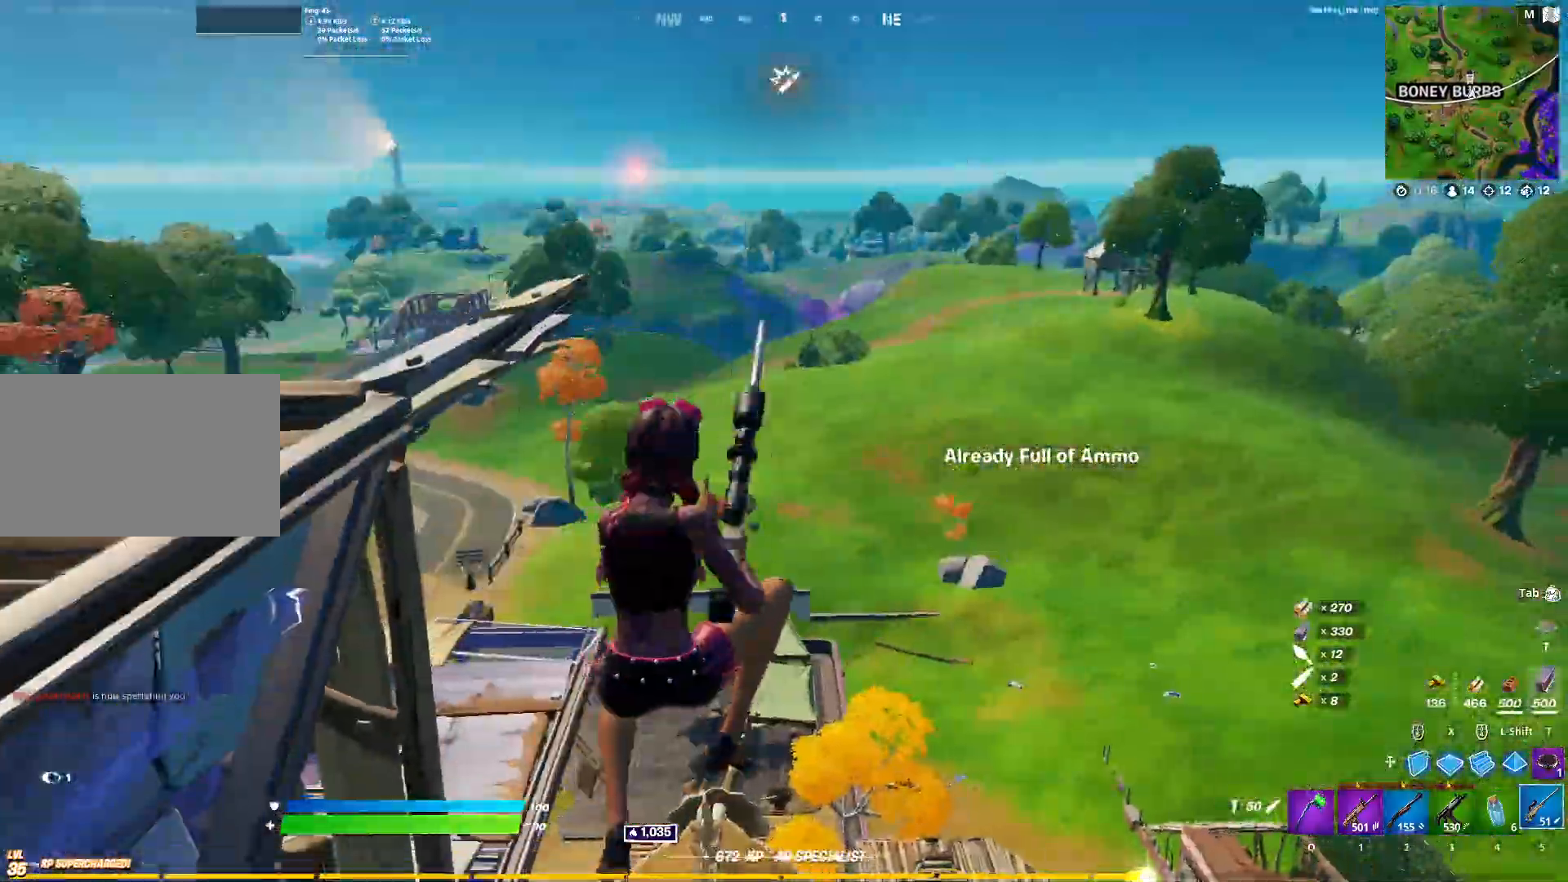
{"keys": ["w"], "mouse": [], "mouse_move": "left", "events": [[50, "r", "down"], [150, "r", "up"], [200, "w", "down"], [233, "r", "down"], [333, "r", "up"], [467, "a", "up"]]}
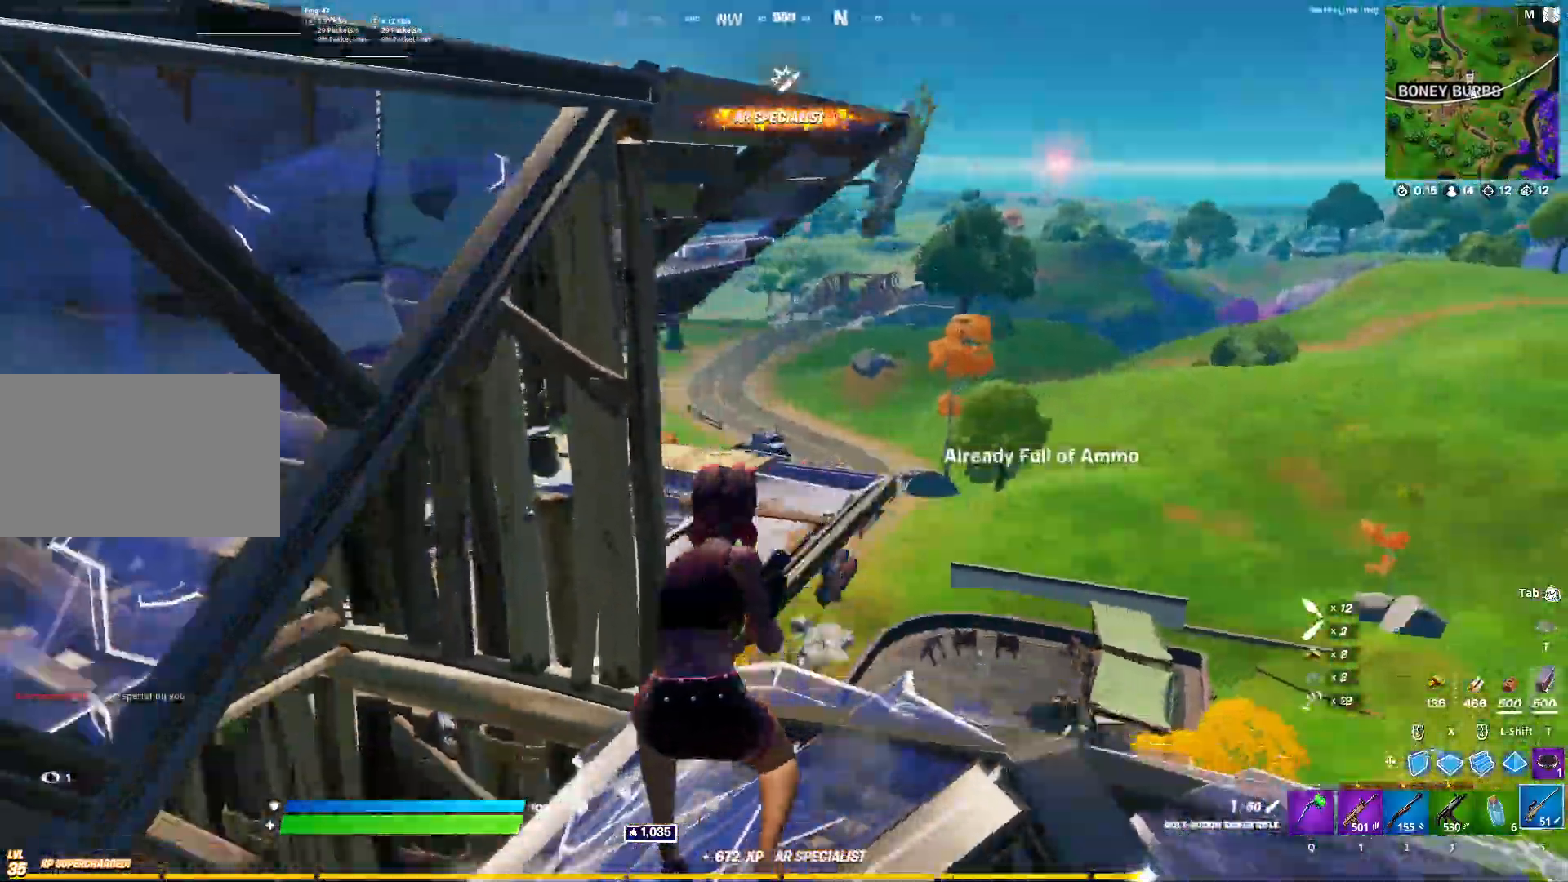
{"keys": ["w"], "mouse": [], "events": [[67, "space", "down"], [200, "space", "up"], [200, "x", "down"], [350, "x", "up"], [400, "mouse_left", "down"], [433, "5", "down"], [483, "5", "up"], [483, "mouse_left", "up"]]}
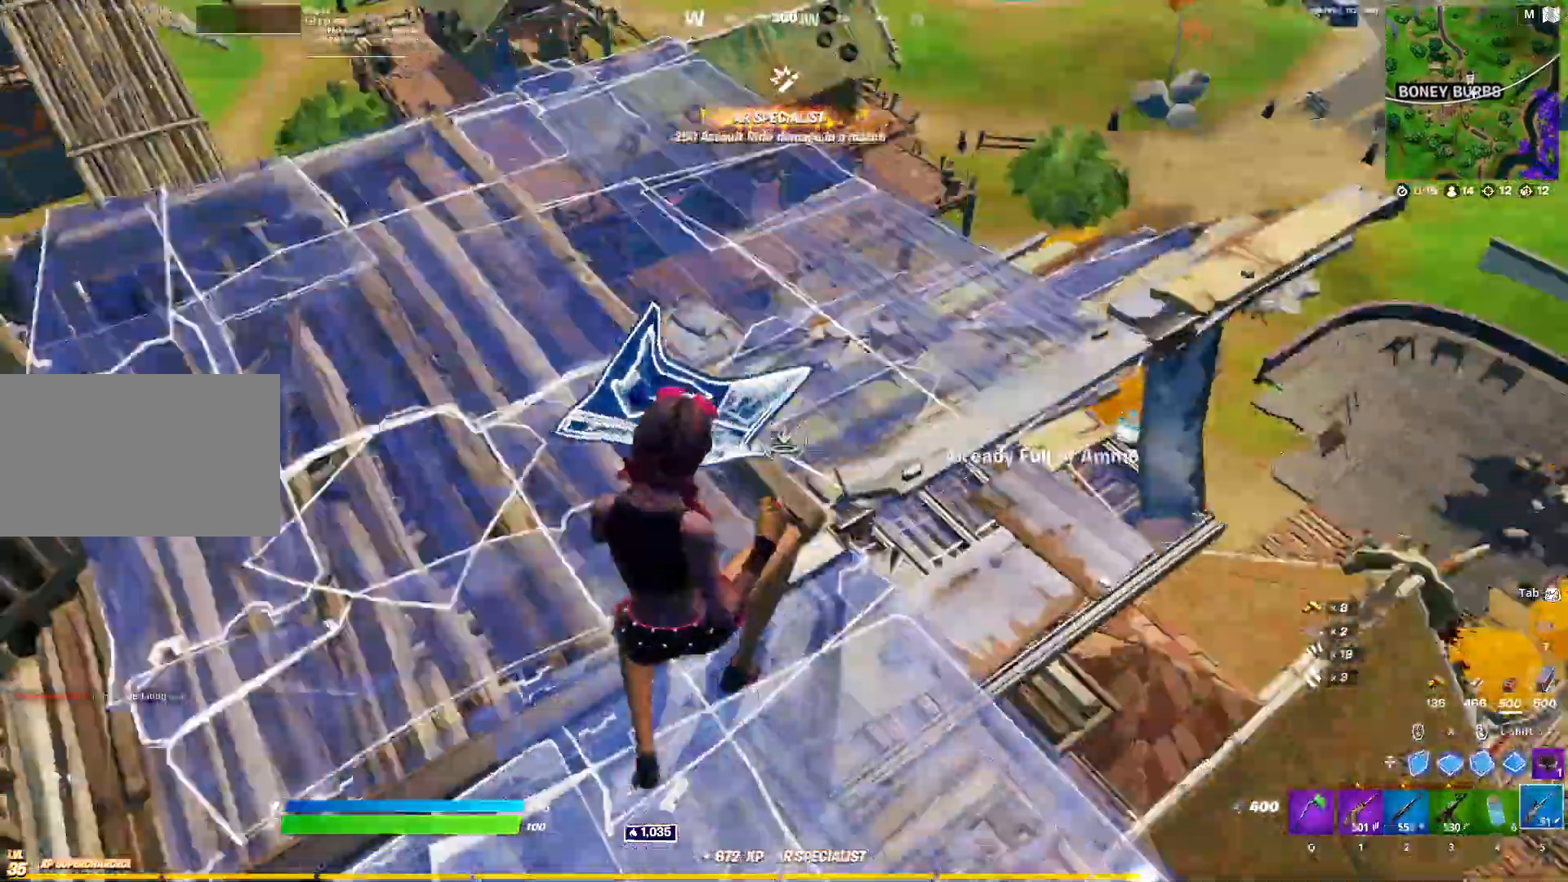
{"keys": ["d", "w"], "mouse": [], "mouse_move": "still", "events": [[217, "d", "down"]]}
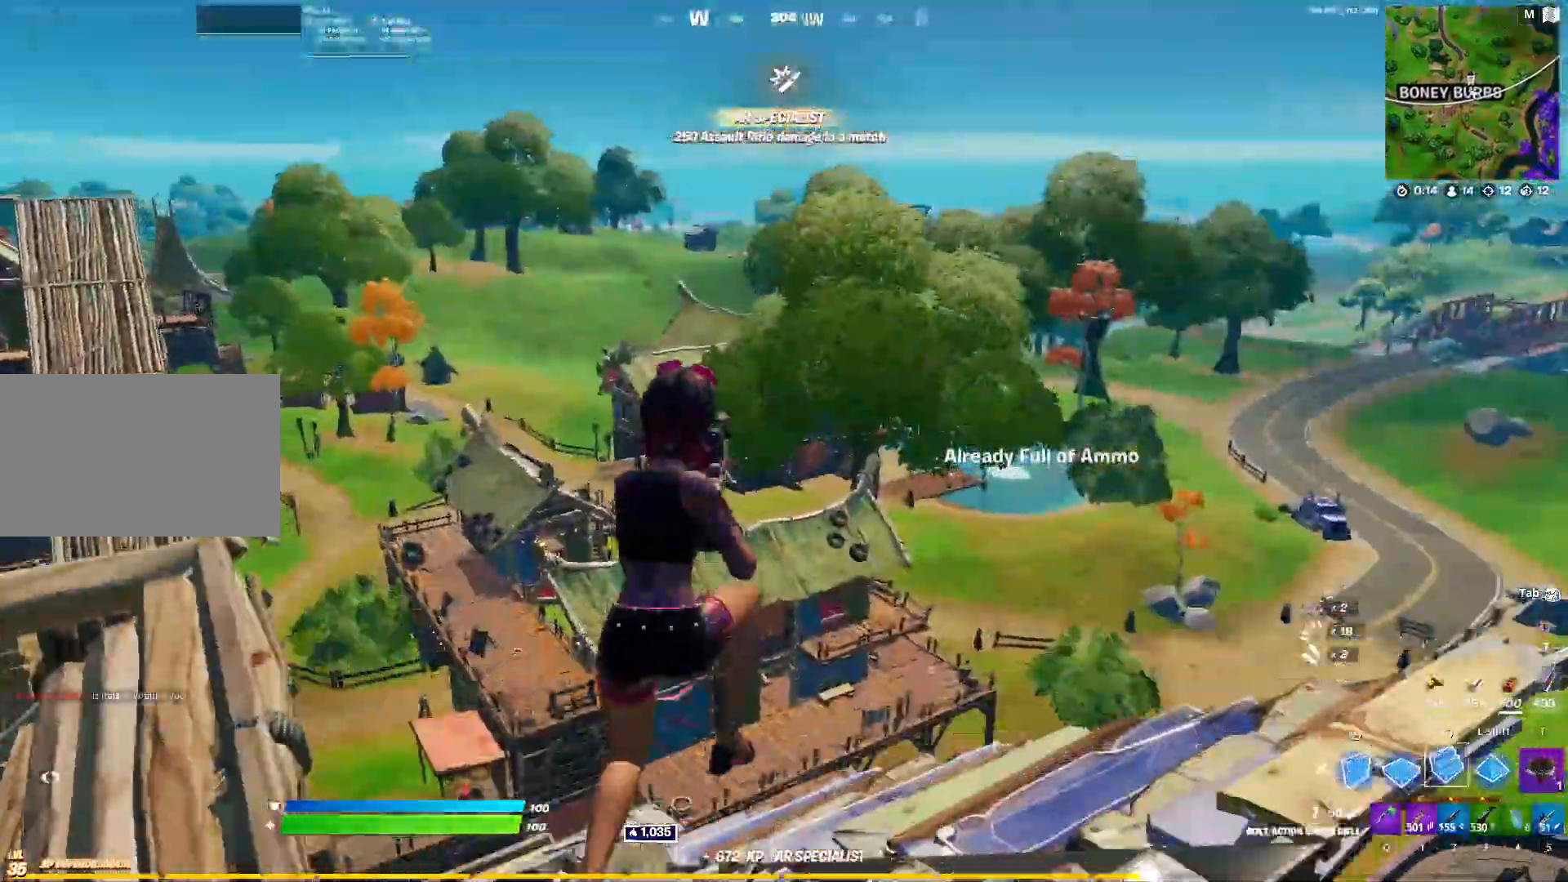
{"keys": ["a"], "mouse": [], "mouse_move": "still", "events": [[100, "mouse_right", "down"], [150, "2", "down"], [150, "mouse_right", "up"], [183, "2", "up"], [233, "w", "up"], [333, "a", "down"], [383, "d", "up"]]}
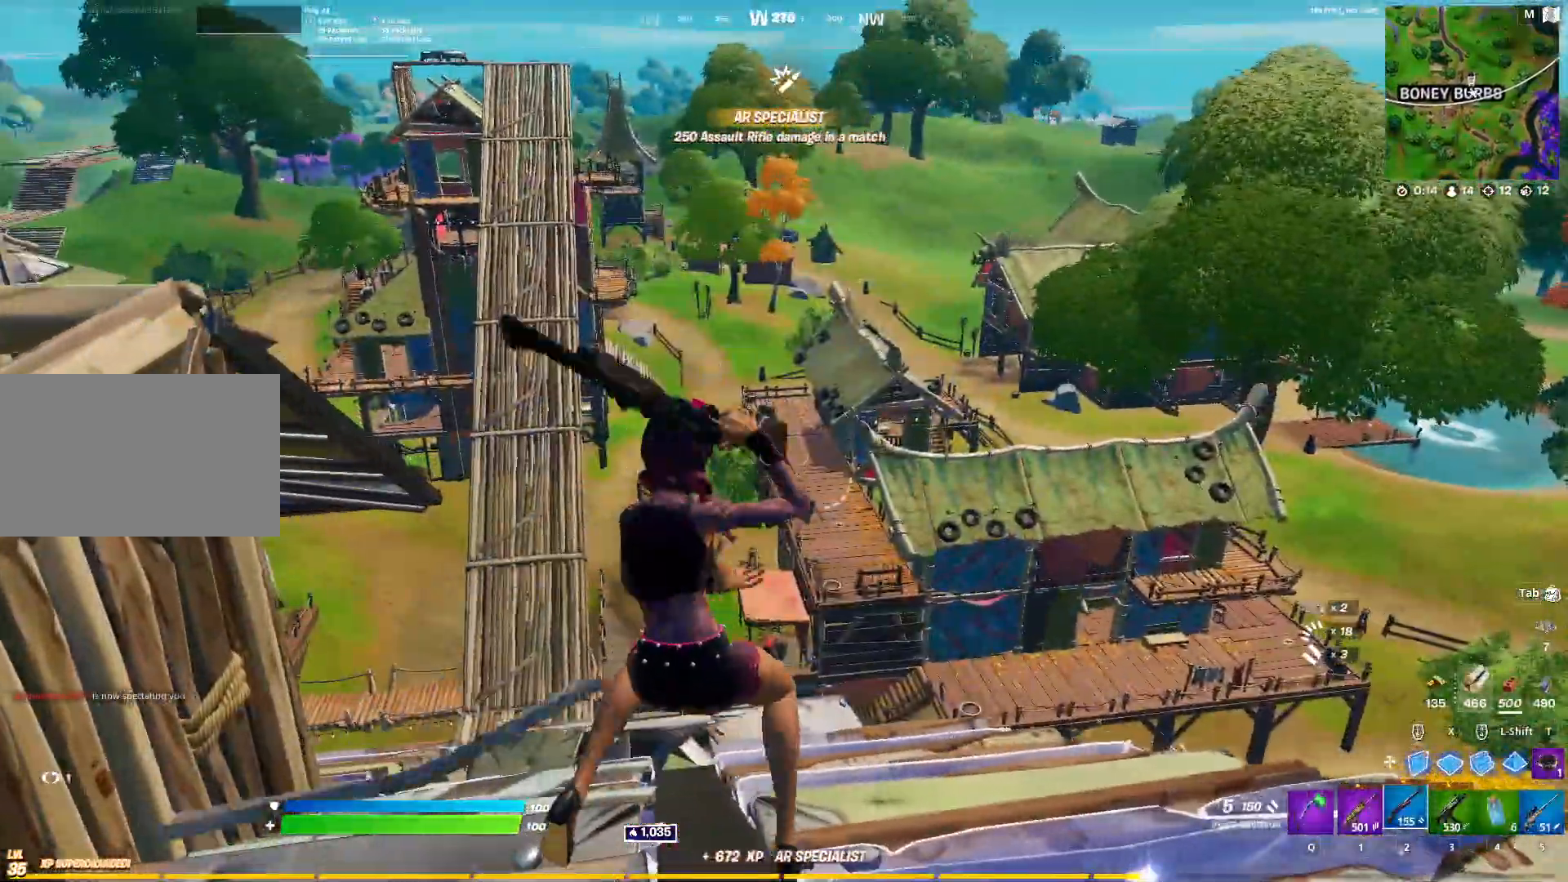
{"keys": ["a", "w"], "mouse": [], "mouse_move": "still", "events": [[200, "space", "down"], [300, "r", "down"], [350, "r", "up"], [350, "space", "up"], [433, "w", "down"]]}
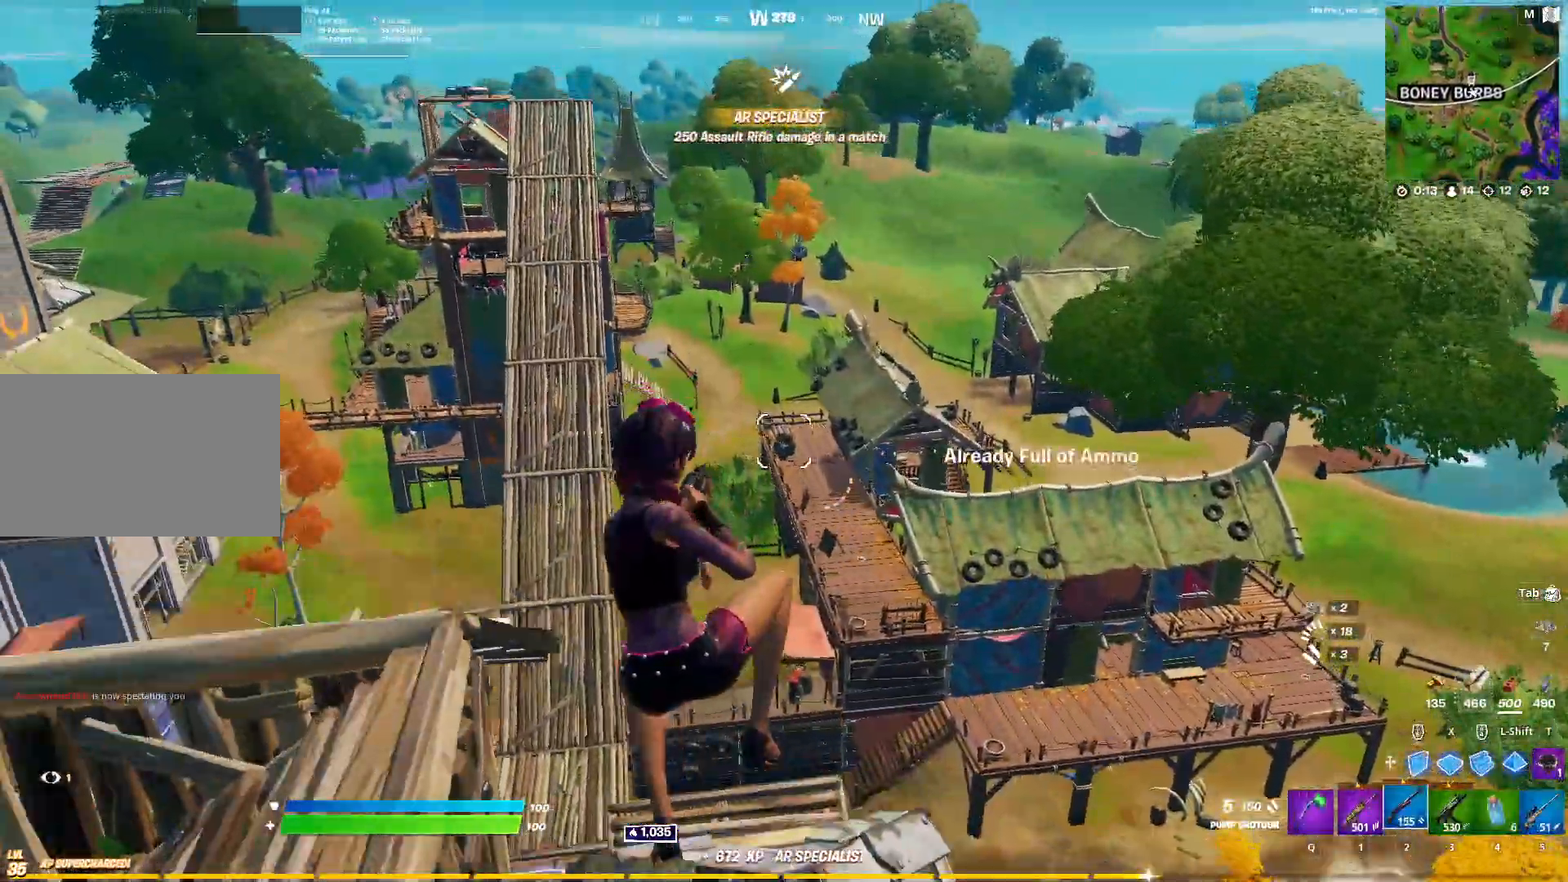
{"keys": ["w"], "mouse": [], "mouse_move": "left", "events": [[83, "a", "up"], [217, "2", "down"], [217, "mouse_right", "down"], [267, "mouse_right", "up"], [317, "2", "up"], [417, "5", "down"], [500, "5", "up"]]}
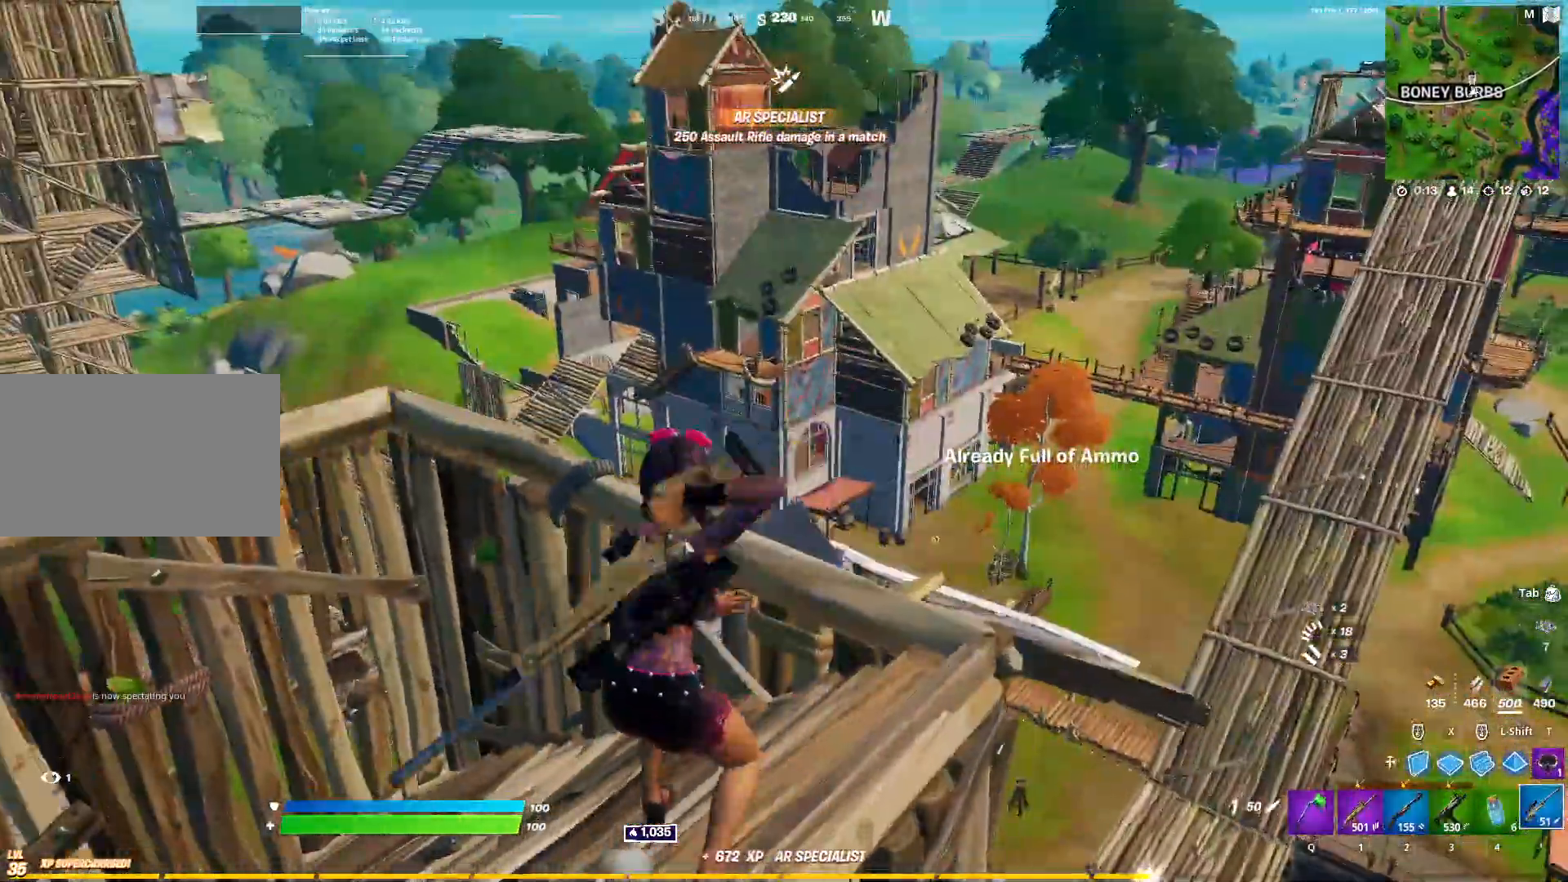
{"keys": ["space", "w"], "mouse": [], "mouse_move": "right", "events": [[50, "w", "up"], [100, "a", "down"], [183, "s", "down"], [283, "a", "up"], [283, "d", "down"], [333, "s", "up"], [417, "space", "down"], [417, "w", "down"], [467, "d", "up"]]}
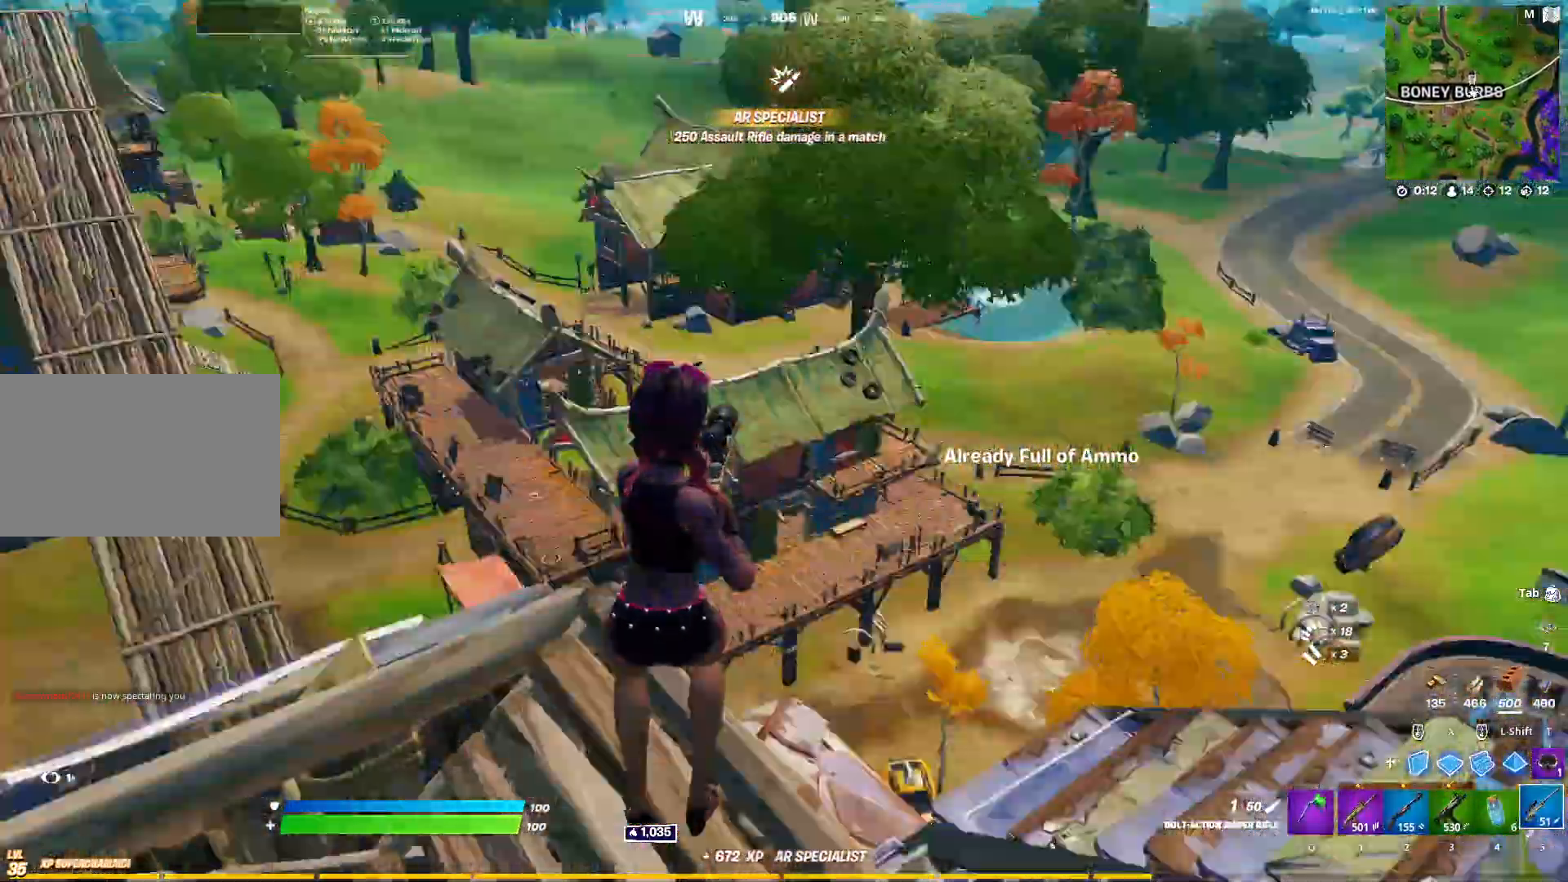
{"keys": ["w"], "mouse": [], "mouse_move": "right", "events": [[17, "x", "down"], [67, "space", "up"], [117, "mouse_left", "down"], [167, "mouse_left", "up"], [167, "x", "up"], [250, "t", "down"], [300, "t", "up"], [400, "2", "down"], [450, "2", "up"]]}
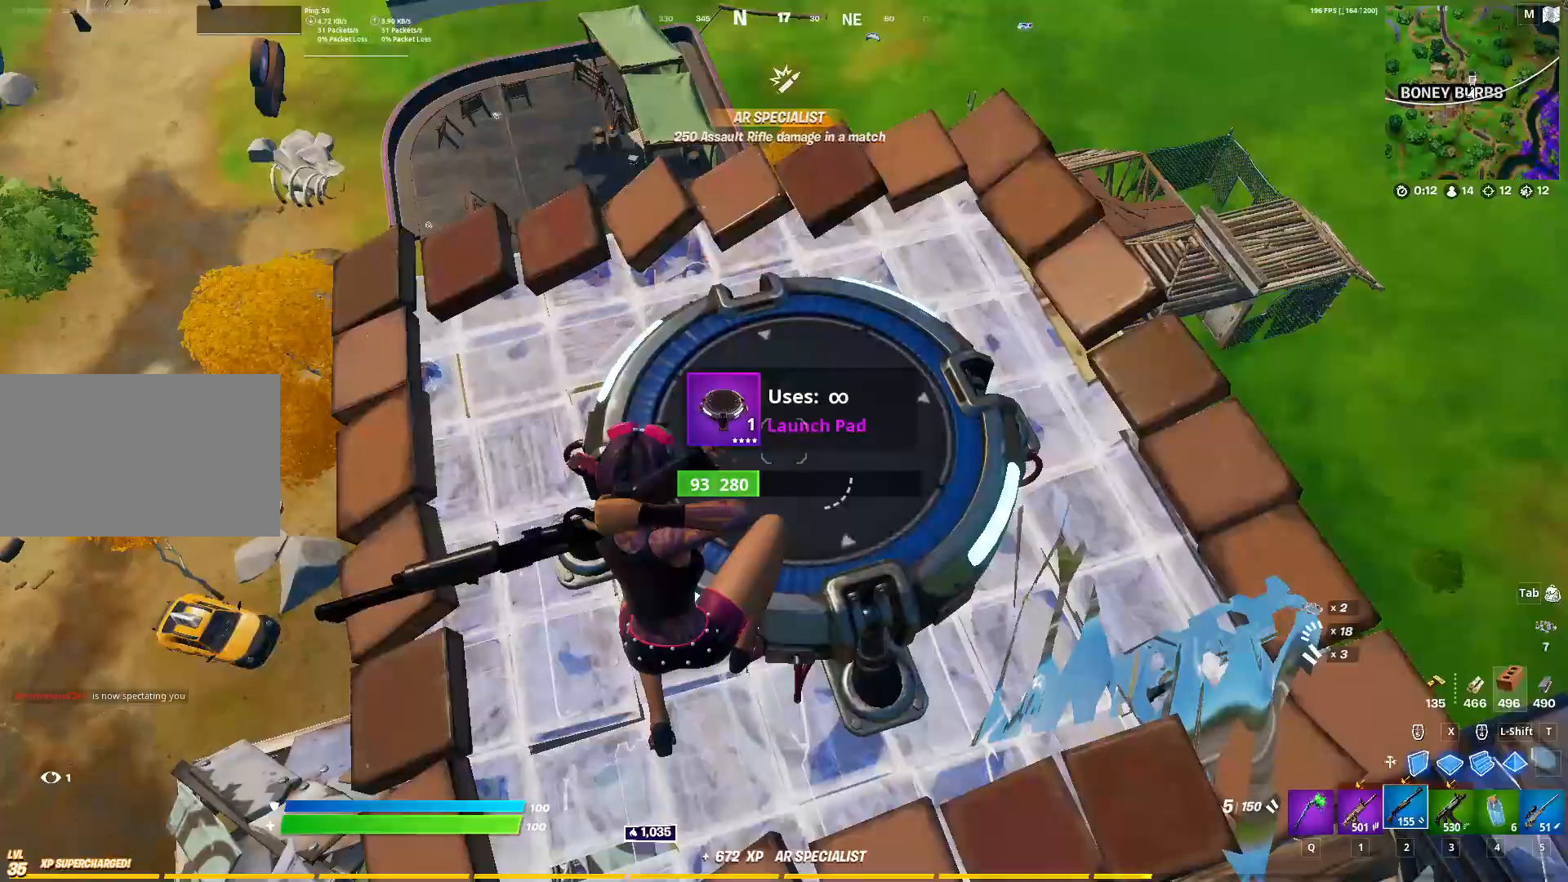
{"keys": ["d", "w"], "mouse": [], "mouse_move": "still", "events": [[183, "d", "down"], [217, "d", "up"], [267, "d", "down"]]}
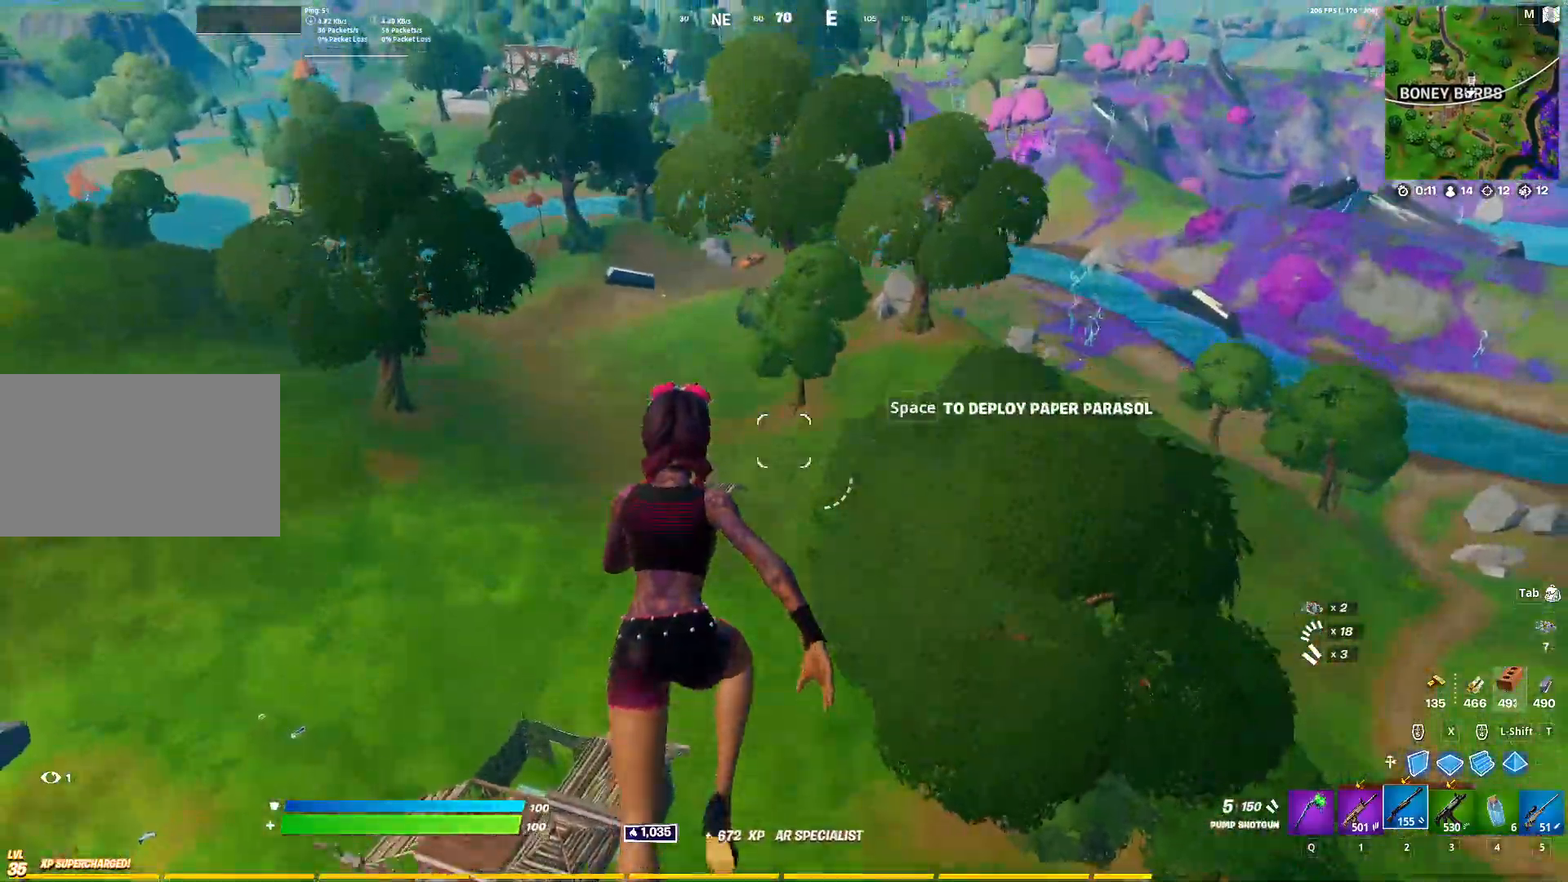
{"keys": ["space", "w"], "mouse": [], "mouse_move": "left", "events": [[50, "d", "up"], [433, "space", "down"]]}